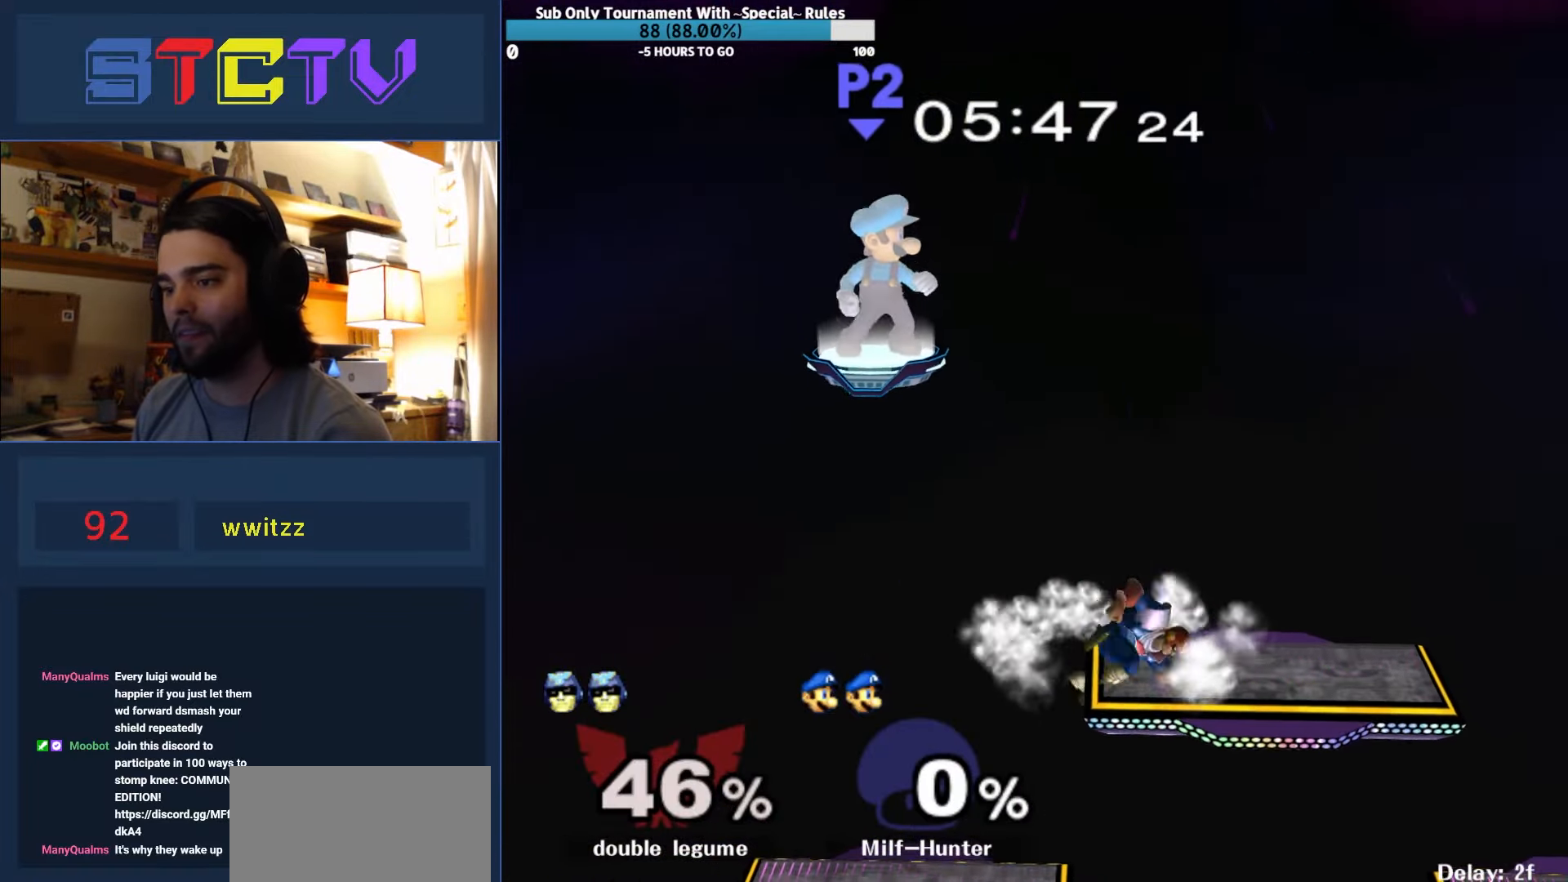
Gameplay with a controller (Nintendo layout); each line is a JSON object with the inputs held at the frame after it. "events" lists button and stick changes between this image and that frame as [ms after this image, input, new state], when the widget could be followed in between. Not read: L3 R3.
{"buttons": [], "left_stick": "right", "right_stick": "up", "events": [[100, "R1", "up"], [100, "left_stick", "right"], [217, "Y", "down"], [334, "R1", "down"], [334, "Y", "up"], [500, "R1", "up"], [500, "right_stick", "up"]]}
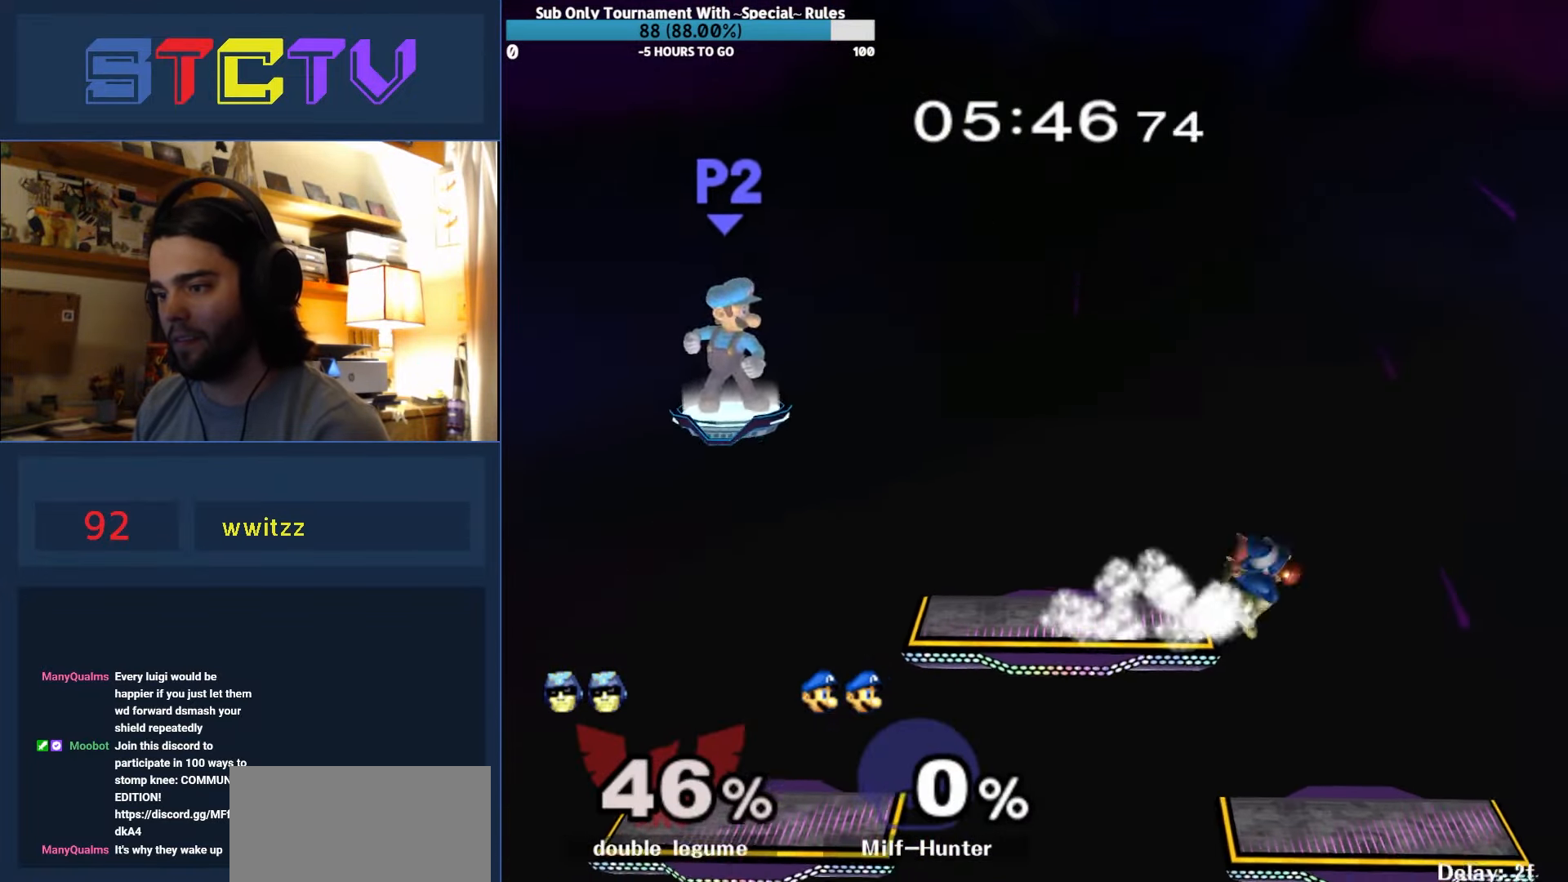
{"buttons": ["R1"], "left_stick": "down", "right_stick": "center", "events": [[67, "right_stick", "center"], [117, "left_stick", "down"], [134, "R1", "down"], [184, "left_stick", "center"], [267, "R1", "up"], [317, "left_stick", "left"], [417, "R1", "down"], [500, "left_stick", "down"]]}
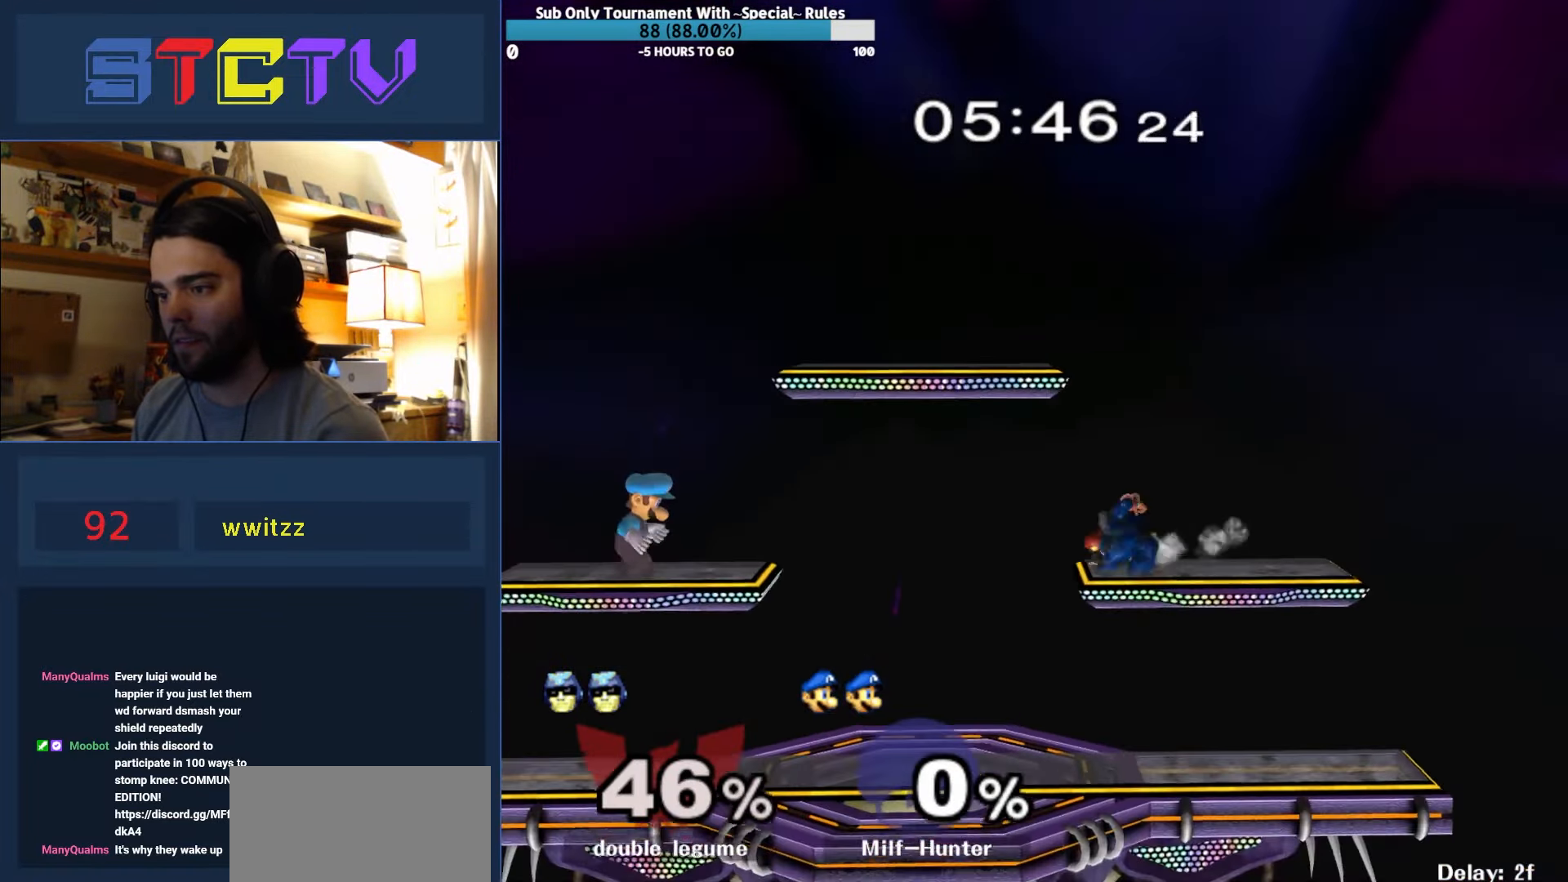
{"buttons": [], "left_stick": "center", "right_stick": "center", "events": [[17, "left_stick", "center"], [34, "R1", "up"], [167, "Y", "down"], [200, "left_stick", "right"], [284, "Y", "up"], [300, "left_stick", "down-right"], [317, "R1", "down"], [450, "left_stick", "center"], [467, "R1", "up"]]}
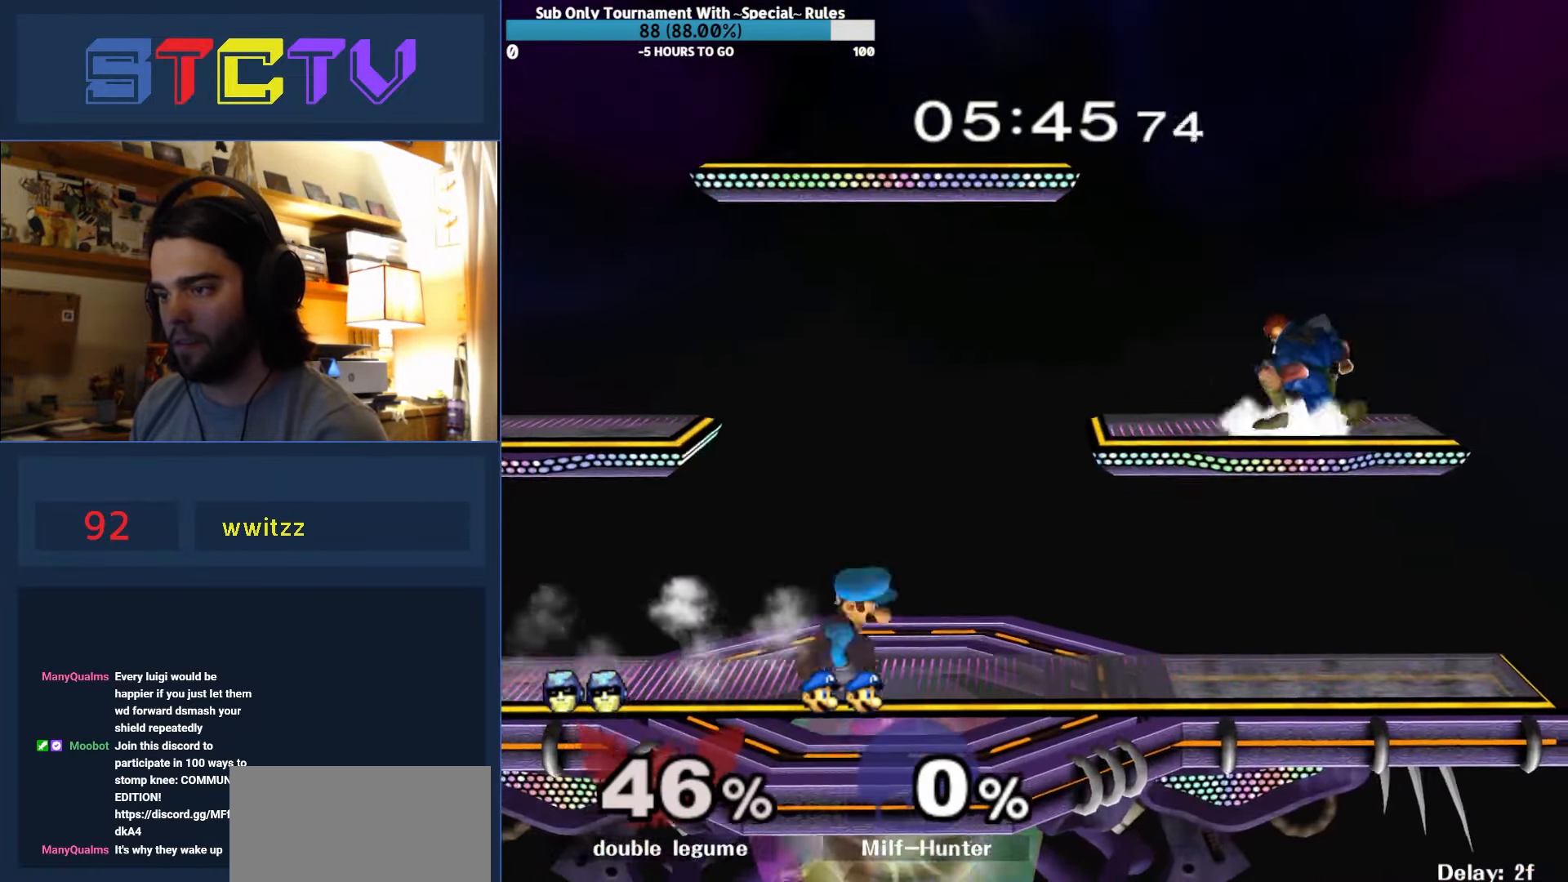
{"buttons": ["Y"], "left_stick": "center", "right_stick": "center", "events": [[117, "left_stick", "left"], [150, "Y", "down"], [184, "Y", "up"], [300, "left_stick", "center"], [484, "Y", "down"]]}
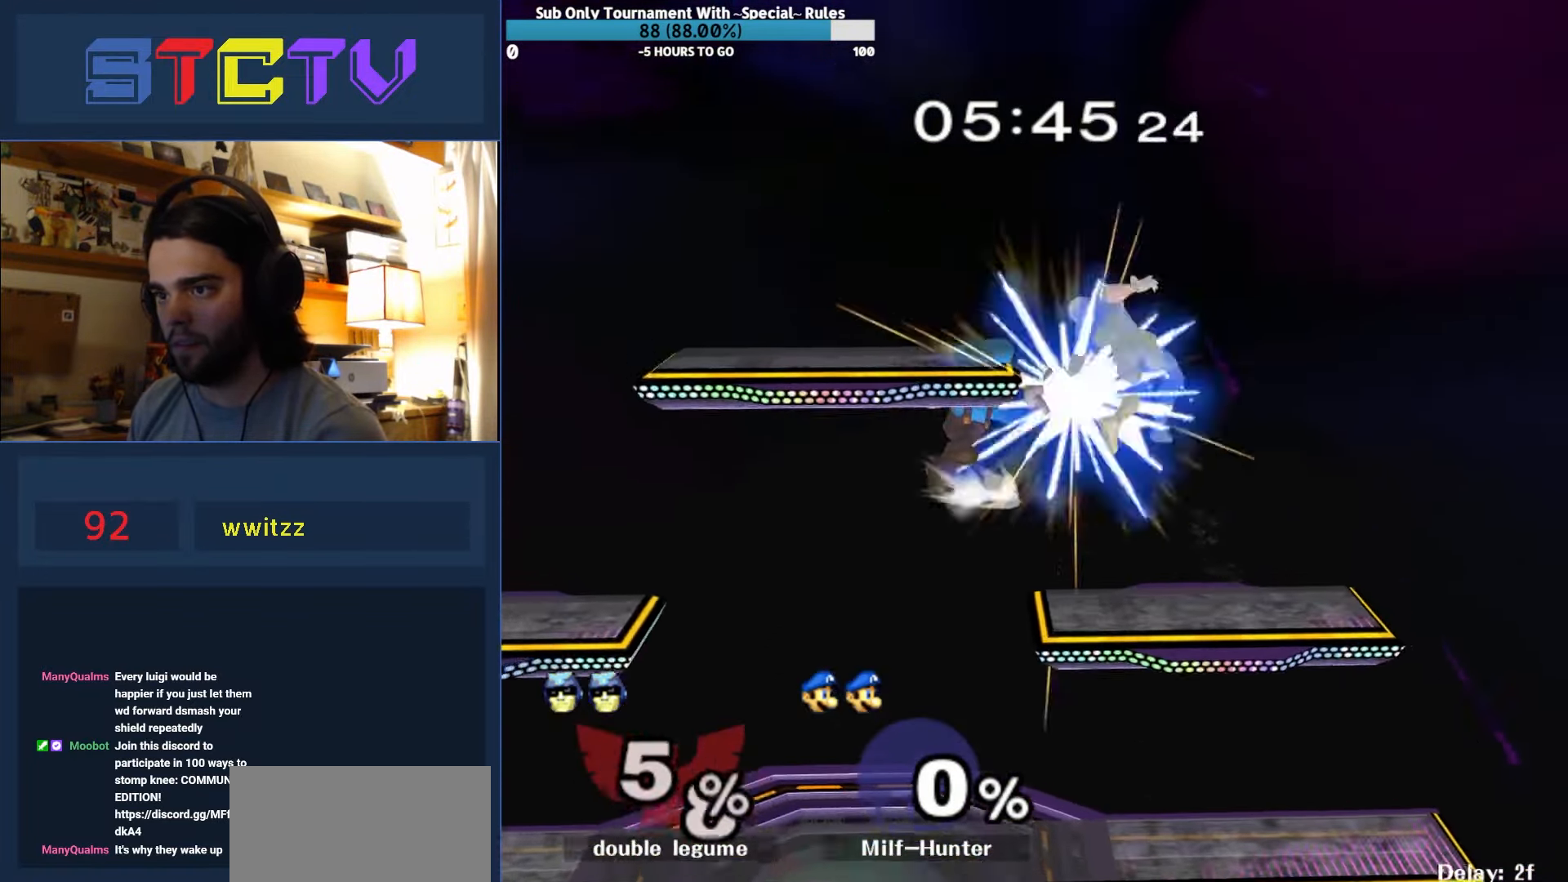
{"buttons": [], "left_stick": "left", "right_stick": "center", "events": [[150, "left_stick", "right"], [184, "Y", "up"], [417, "left_stick", "left"]]}
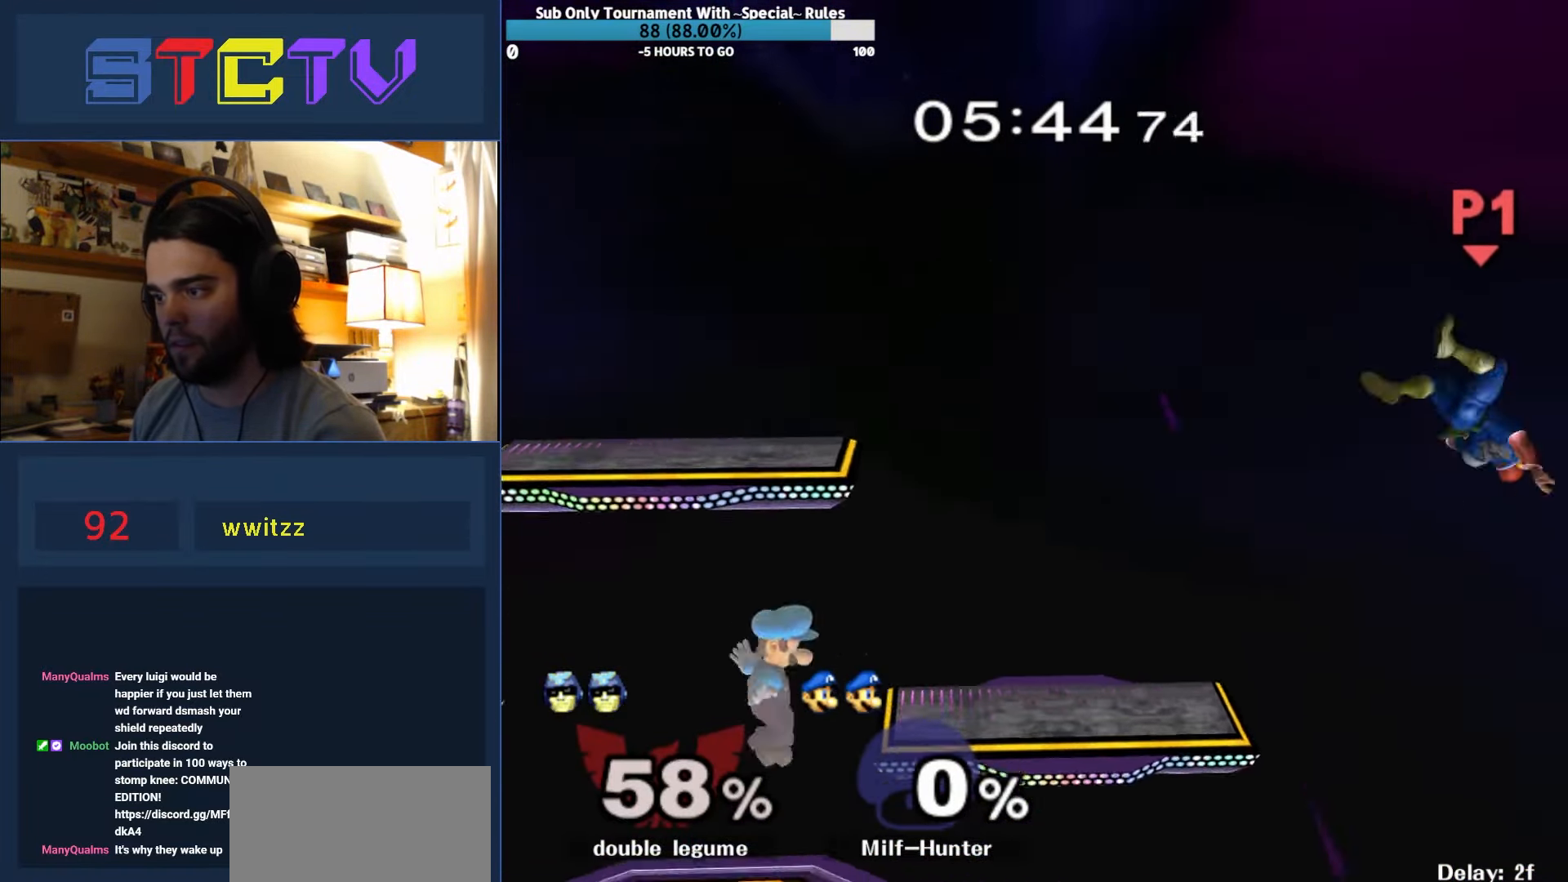
{"buttons": ["Y"], "left_stick": "left", "right_stick": "center", "events": [[84, "Y", "down"], [167, "Y", "up"], [250, "Y", "down"], [300, "Y", "up"], [384, "Y", "down"], [450, "Y", "up"], [500, "Y", "down"]]}
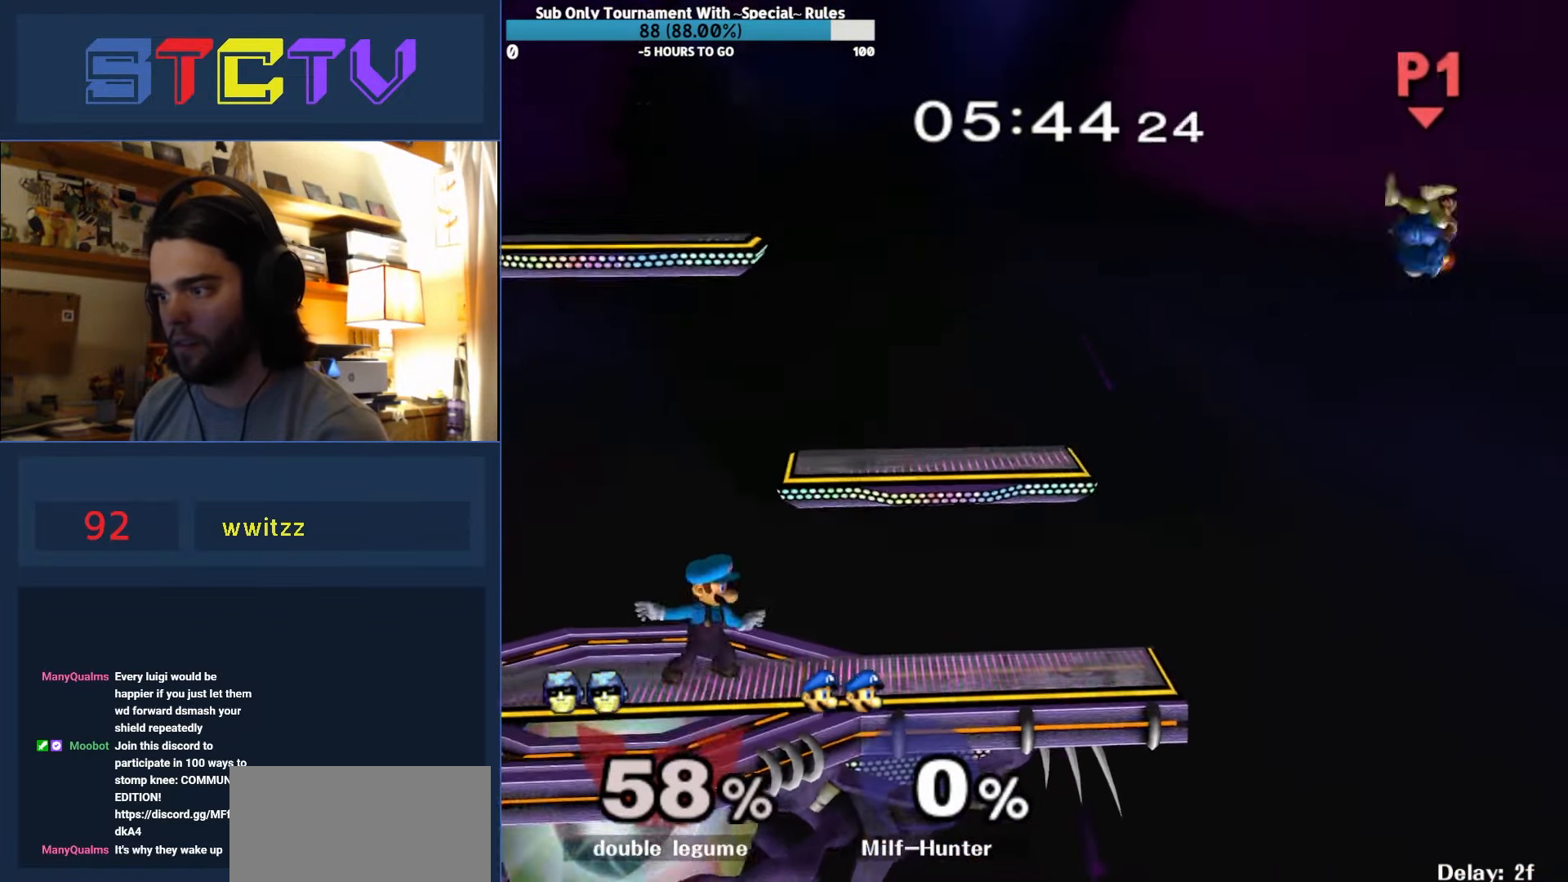
{"buttons": ["B"], "left_stick": "left", "right_stick": "center", "events": [[117, "Y", "up"], [117, "left_stick", "up-left"], [400, "B", "down"], [484, "left_stick", "left"]]}
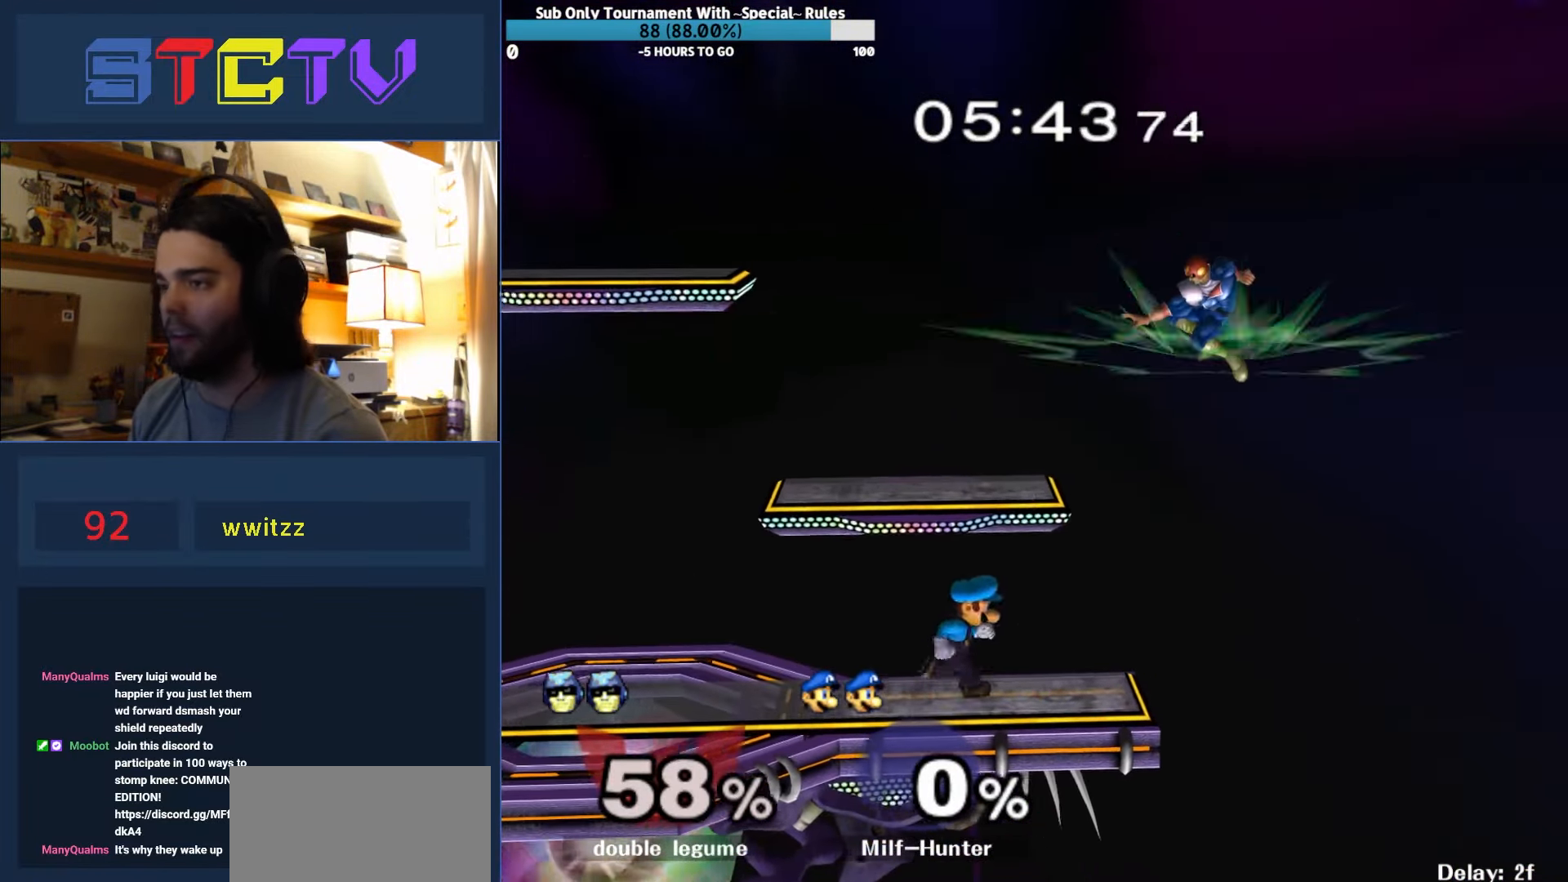
{"buttons": [], "left_stick": "right", "right_stick": "center", "events": [[84, "B", "up"], [150, "R1", "down"], [334, "R1", "up"], [400, "left_stick", "right"]]}
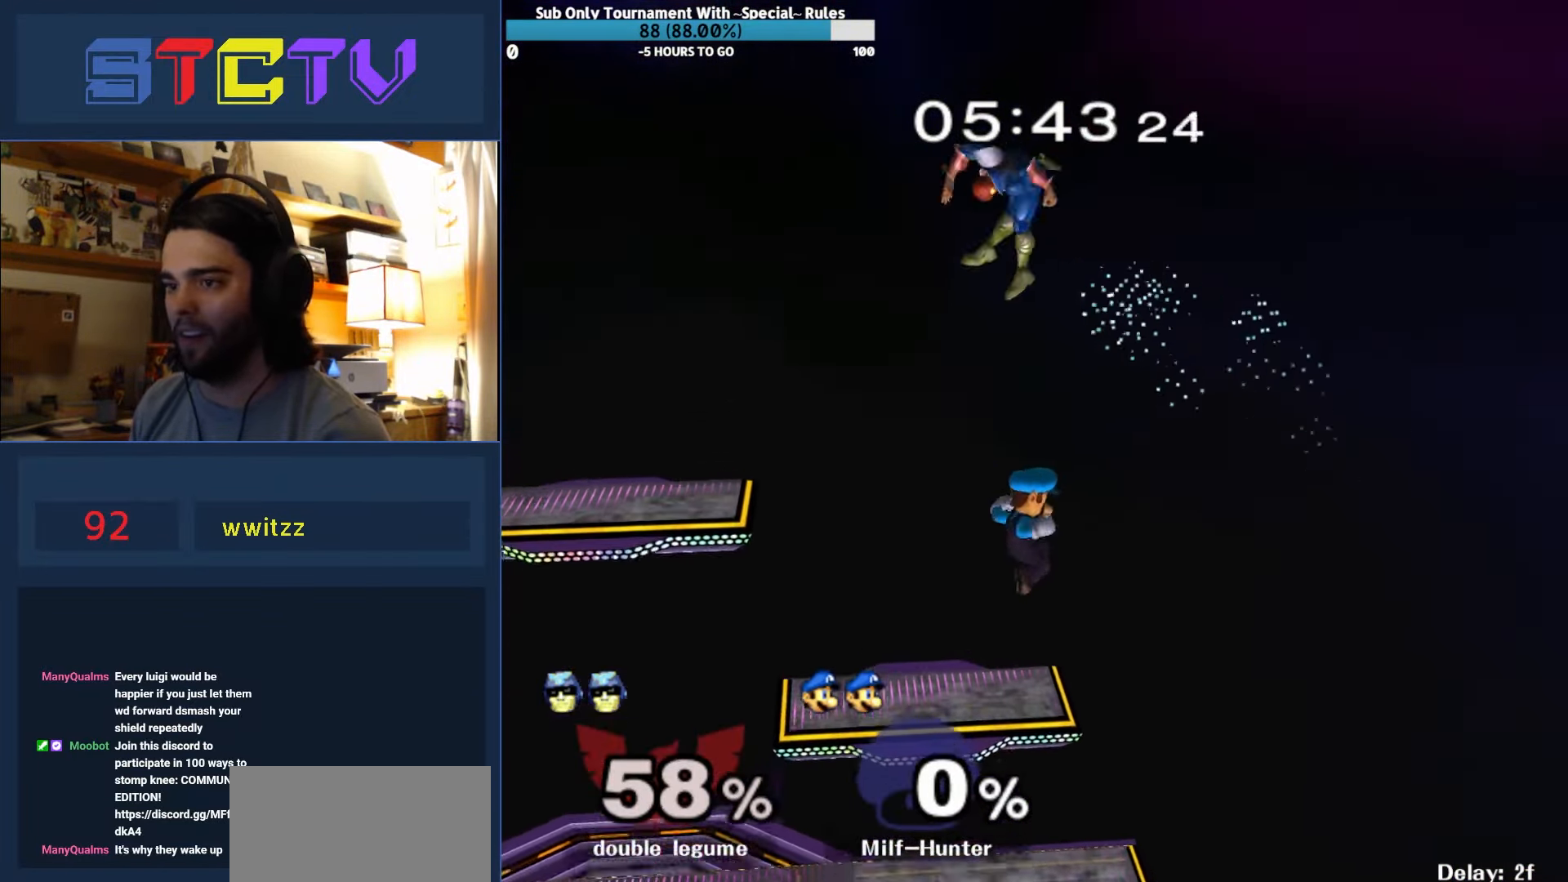
{"buttons": ["R1"], "left_stick": "left", "right_stick": "center", "events": [[67, "right_stick", "right"], [167, "left_stick", "left"], [384, "right_stick", "center"], [400, "R1", "down"]]}
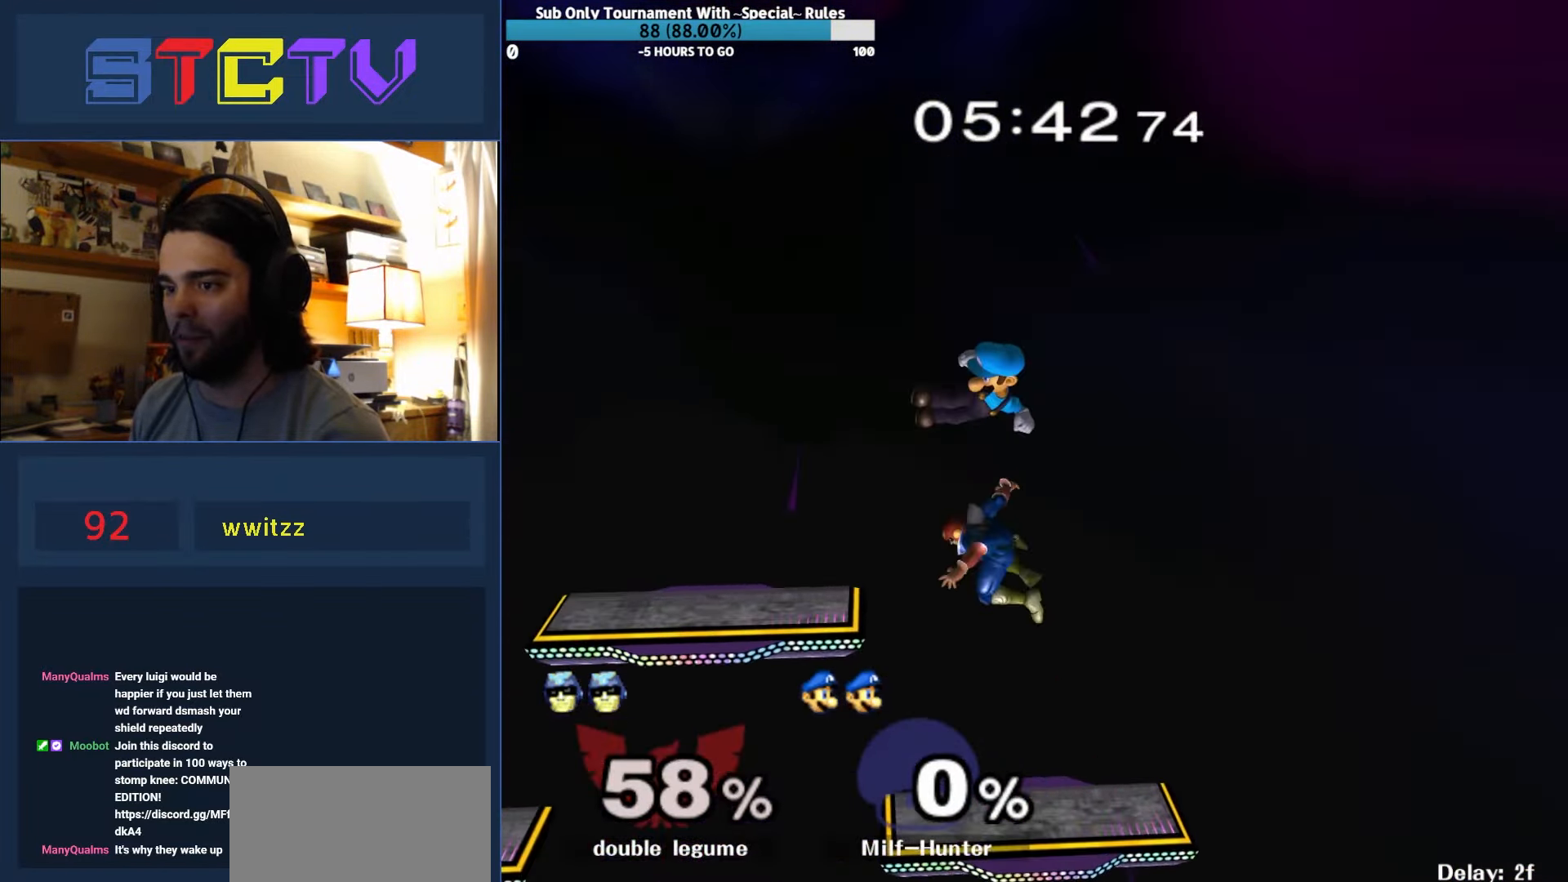
{"buttons": ["R1"], "left_stick": "right", "right_stick": "center", "events": [[100, "R1", "up"], [234, "left_stick", "right"], [350, "R1", "down"]]}
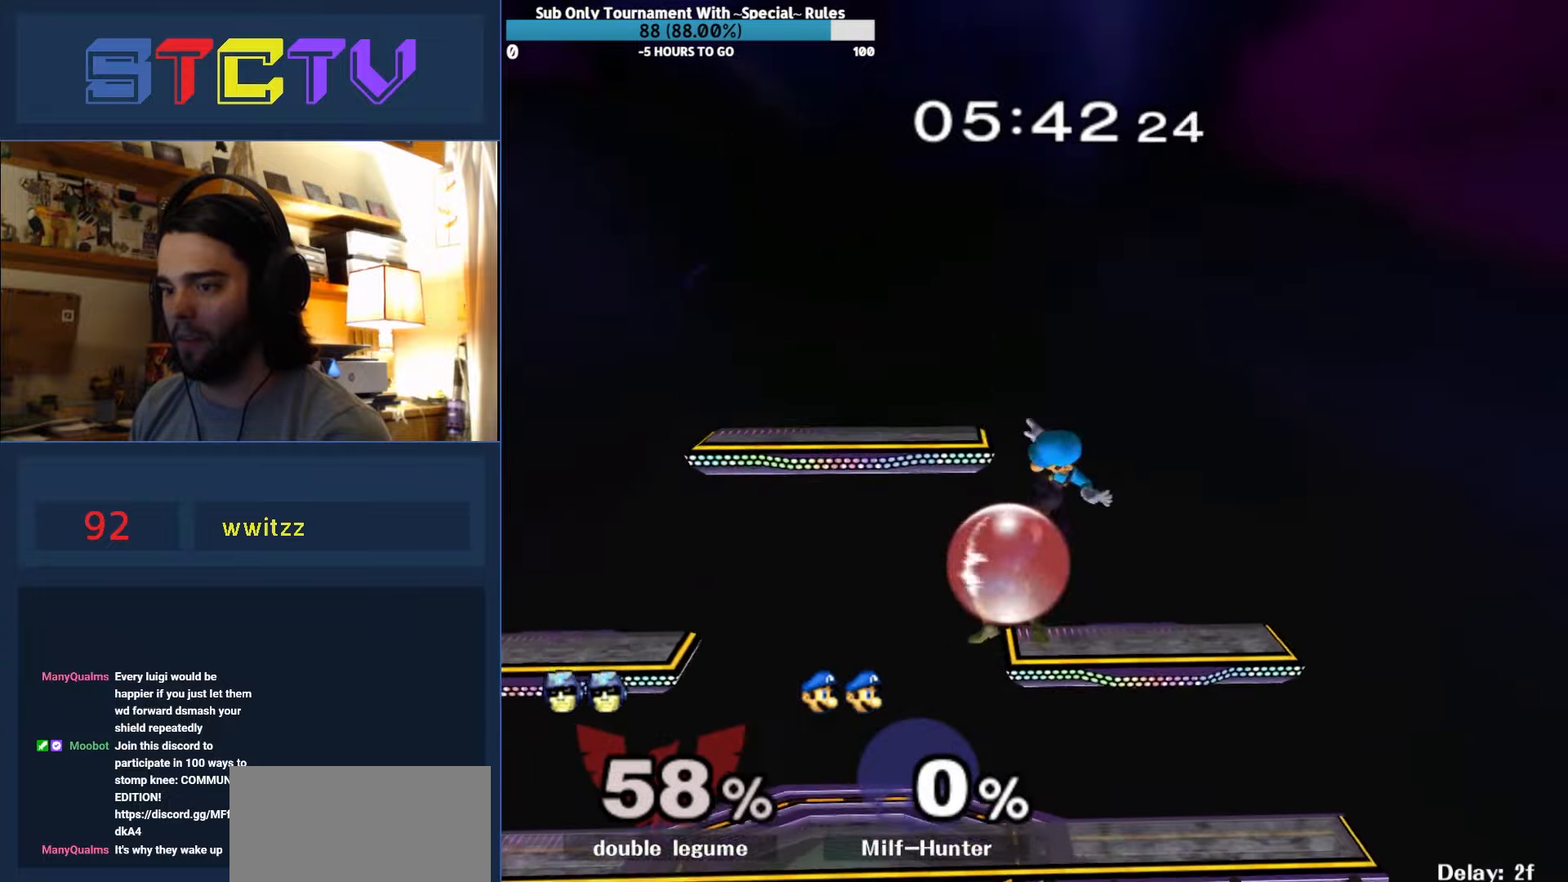
{"buttons": ["R1"], "left_stick": "down-right", "right_stick": "center", "events": [[50, "left_stick", "down-right"], [167, "left_stick", "right"], [367, "left_stick", "down-right"]]}
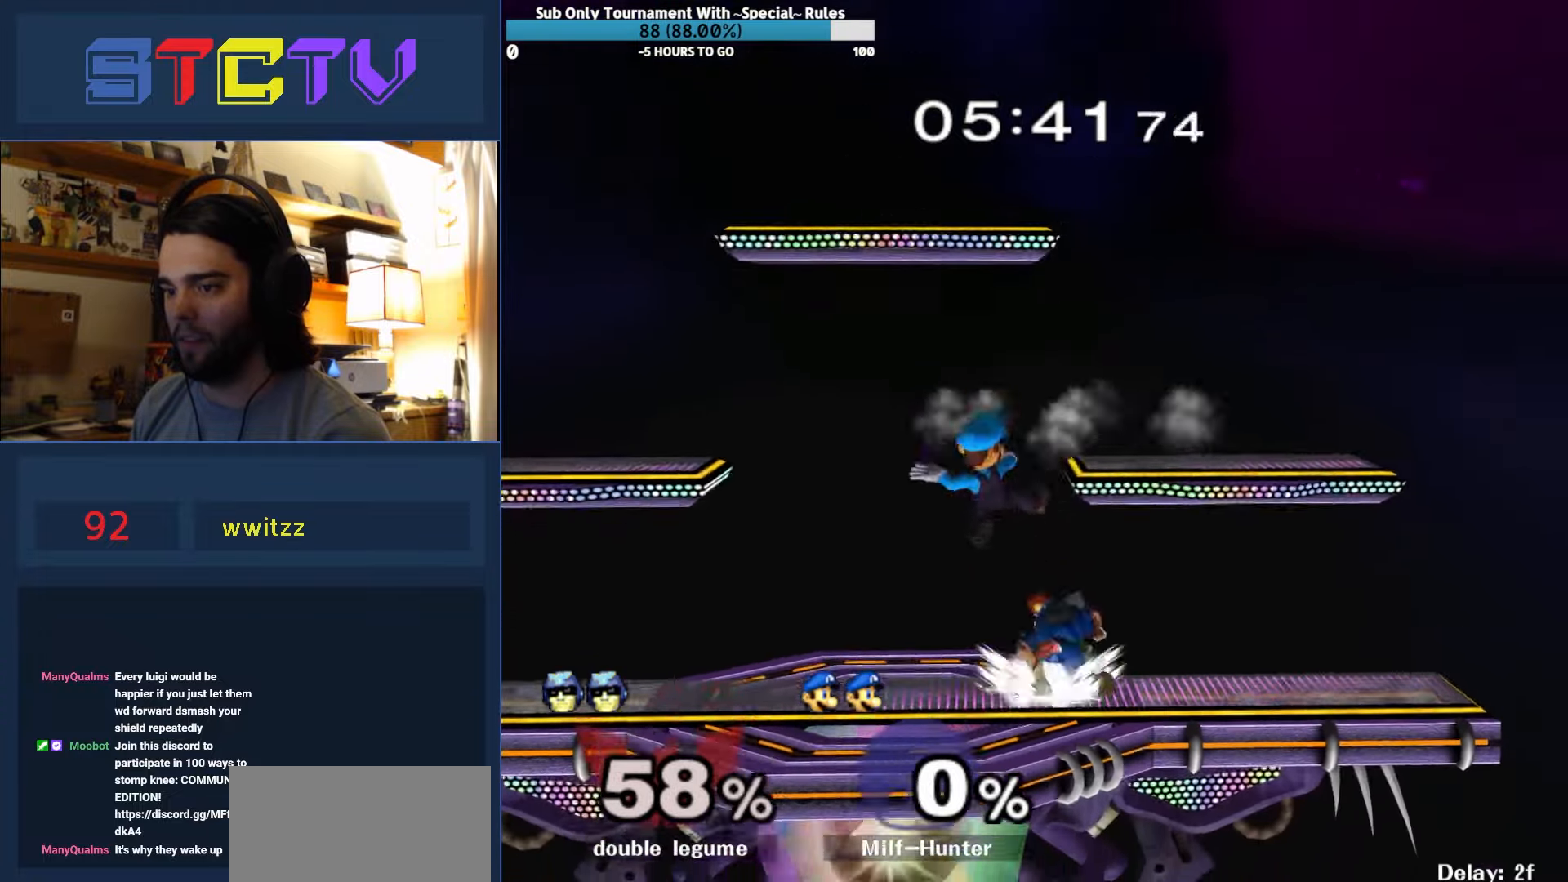
{"buttons": [], "left_stick": "center", "right_stick": "center", "events": [[100, "left_stick", "center"], [267, "Y", "down"], [300, "Y", "up"], [317, "R1", "up"], [334, "left_stick", "left"], [467, "left_stick", "center"]]}
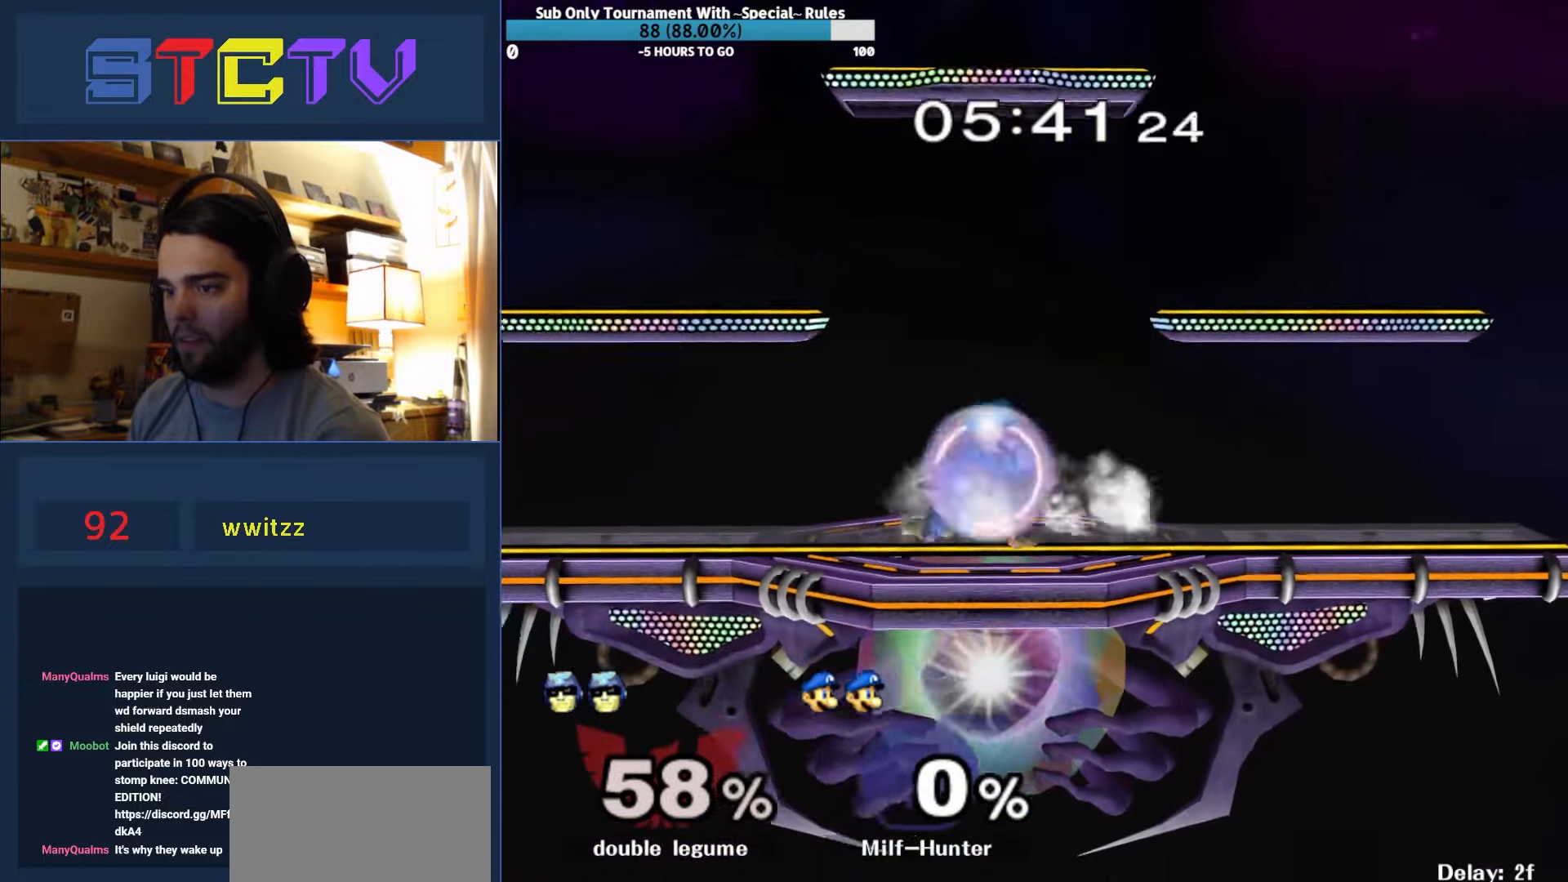
{"buttons": ["R1"], "left_stick": "center", "right_stick": "center", "events": [[134, "left_stick", "down-right"], [234, "R1", "down"], [267, "left_stick", "center"]]}
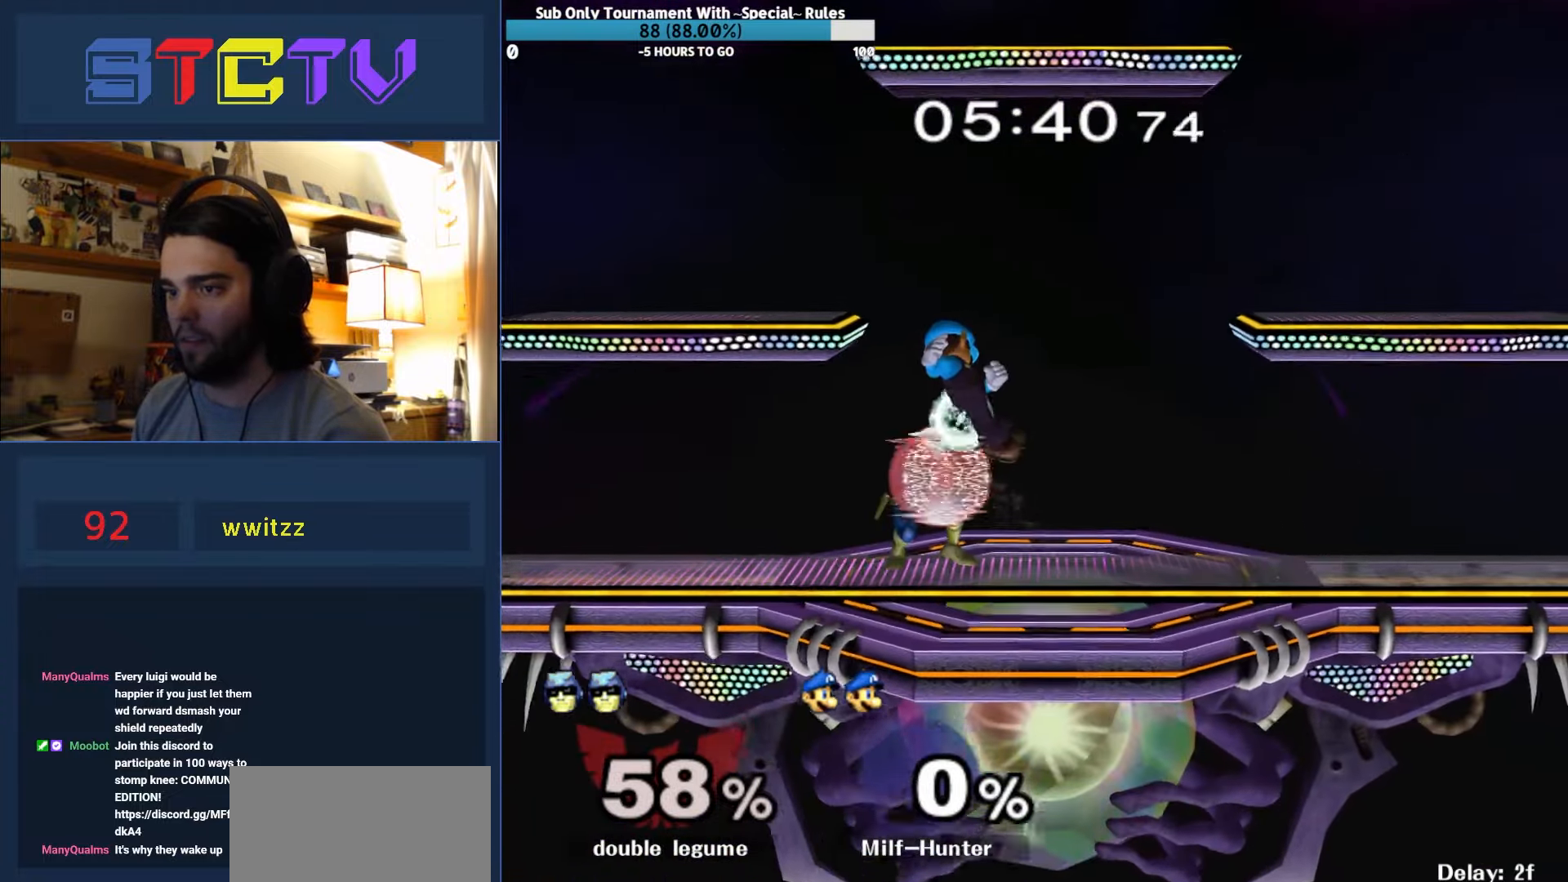
{"buttons": ["R1"], "left_stick": "center", "right_stick": "center", "events": []}
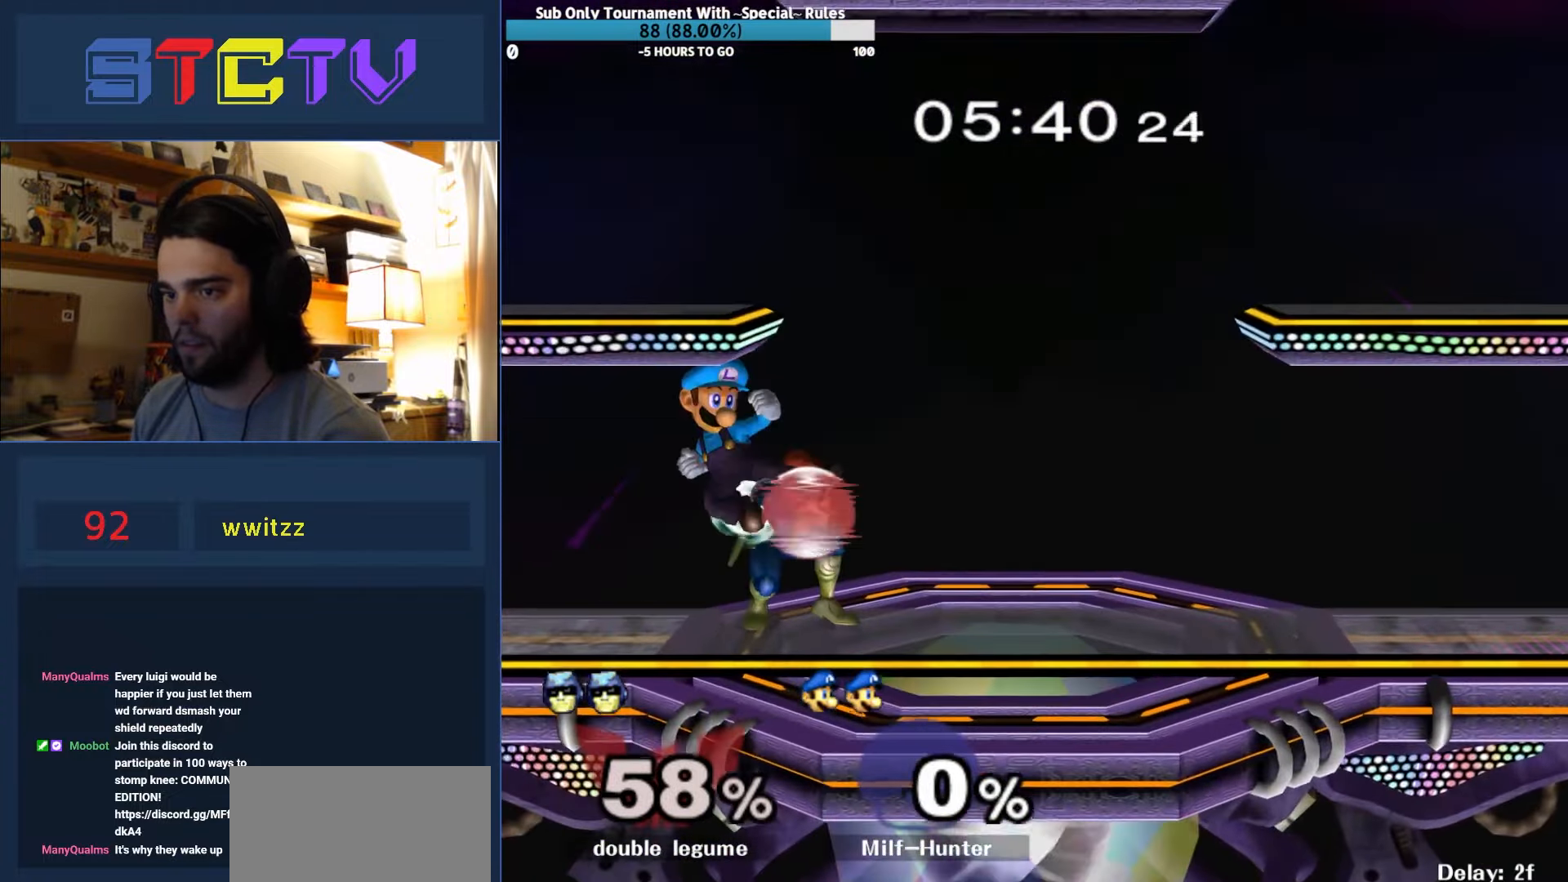
{"buttons": [], "left_stick": "center", "right_stick": "center", "events": [[267, "Y", "down"], [467, "Y", "up"], [484, "R1", "up"]]}
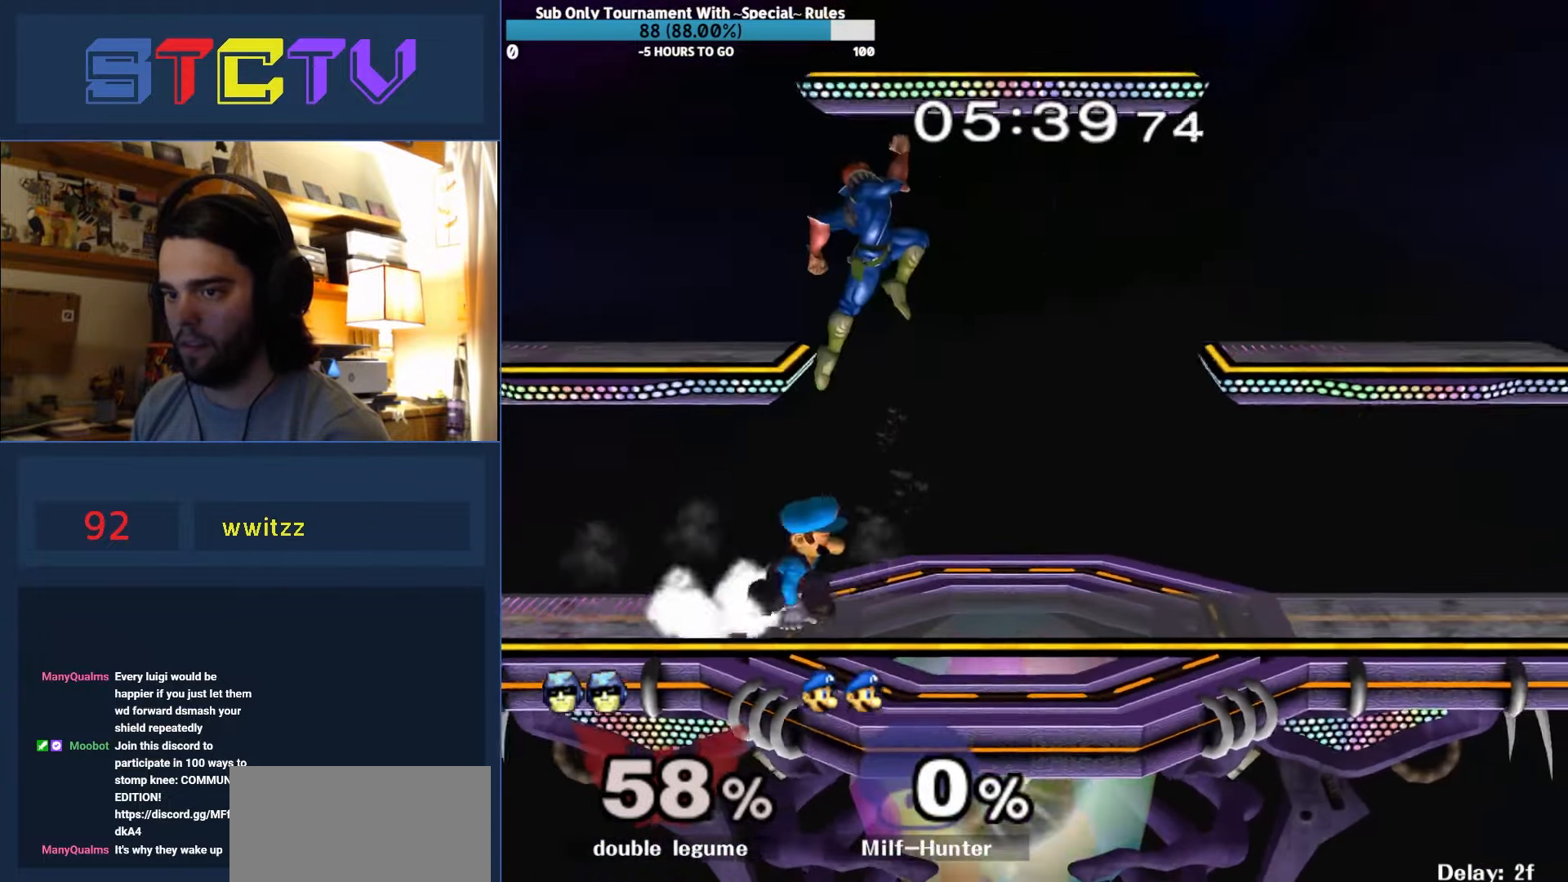
{"buttons": [], "left_stick": "right", "right_stick": "center", "events": [[284, "left_stick", "right"], [417, "right_stick", "right"], [467, "right_stick", "center"]]}
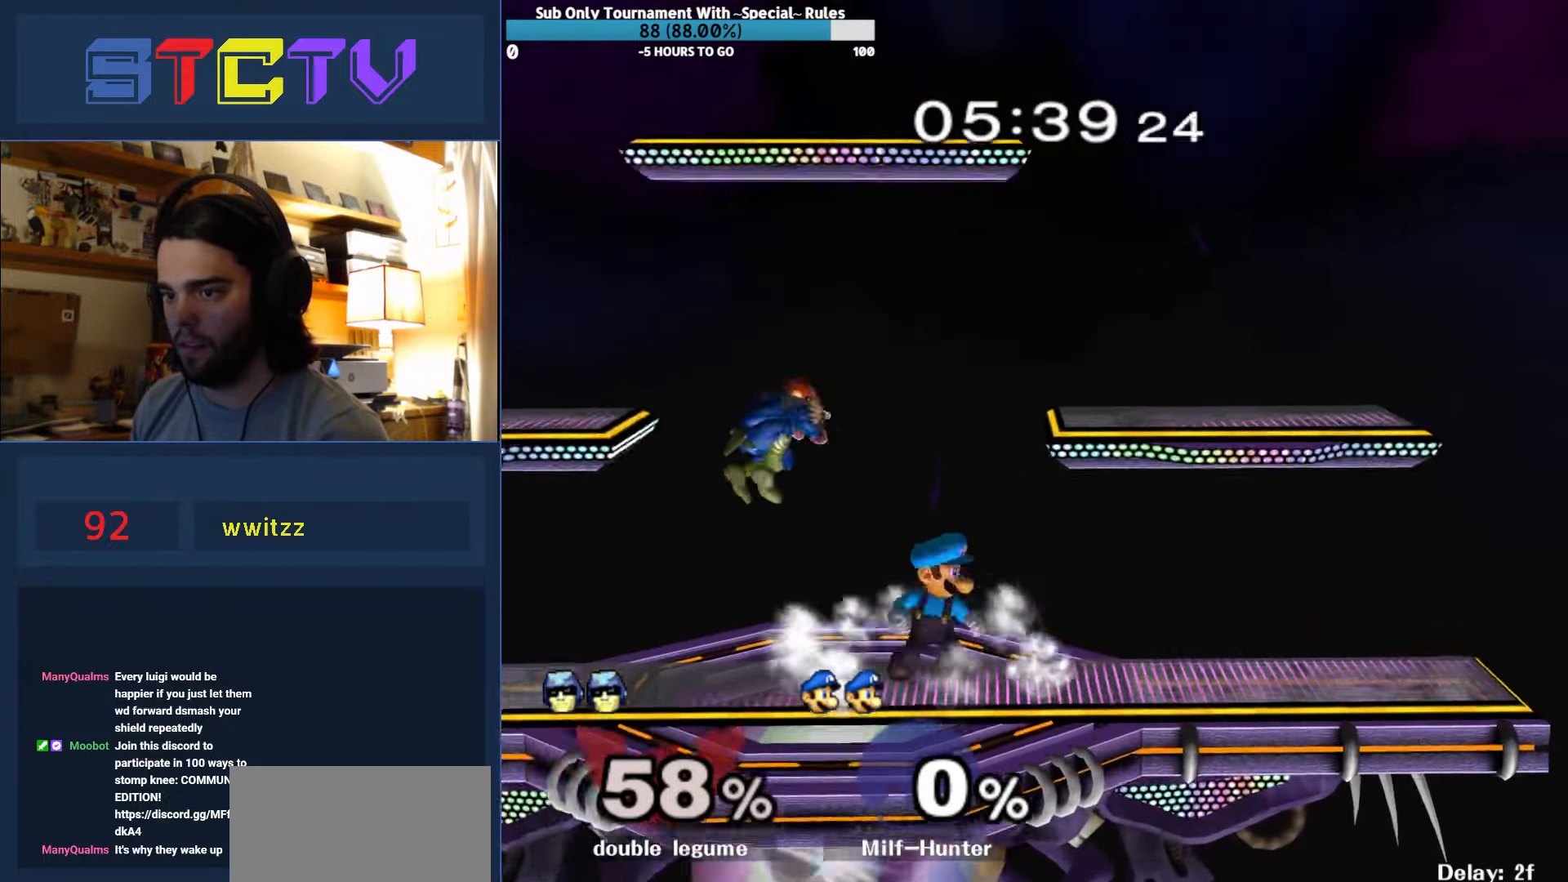
{"buttons": ["R1"], "left_stick": "right", "right_stick": "center", "events": [[100, "R1", "down"]]}
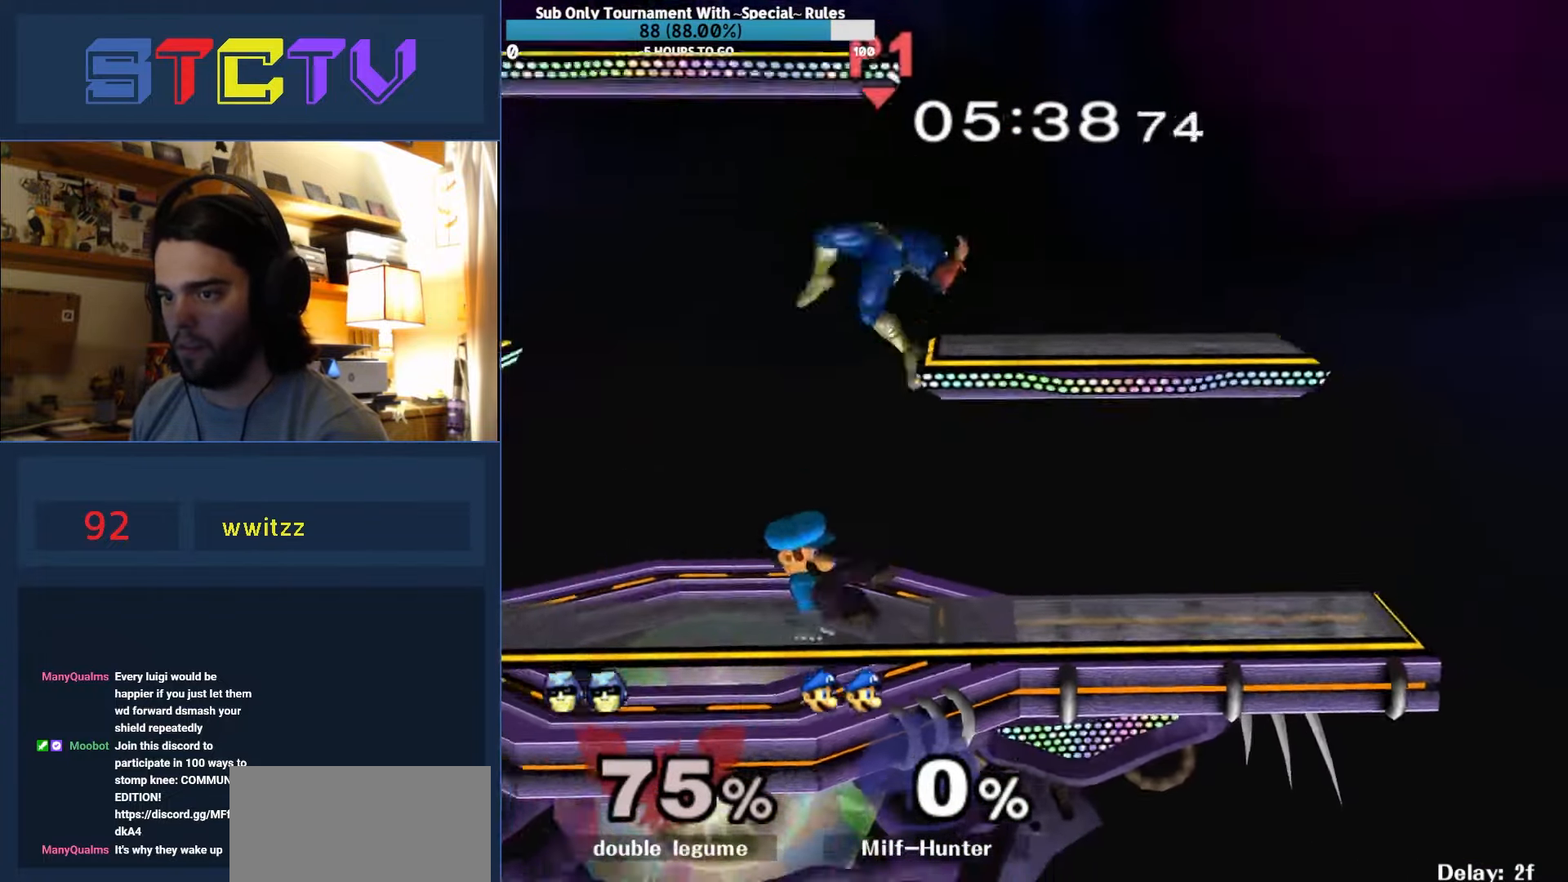
{"buttons": ["L1"], "left_stick": "left", "right_stick": "center", "events": [[234, "R1", "up"], [484, "left_stick", "left"], [500, "L1", "down"]]}
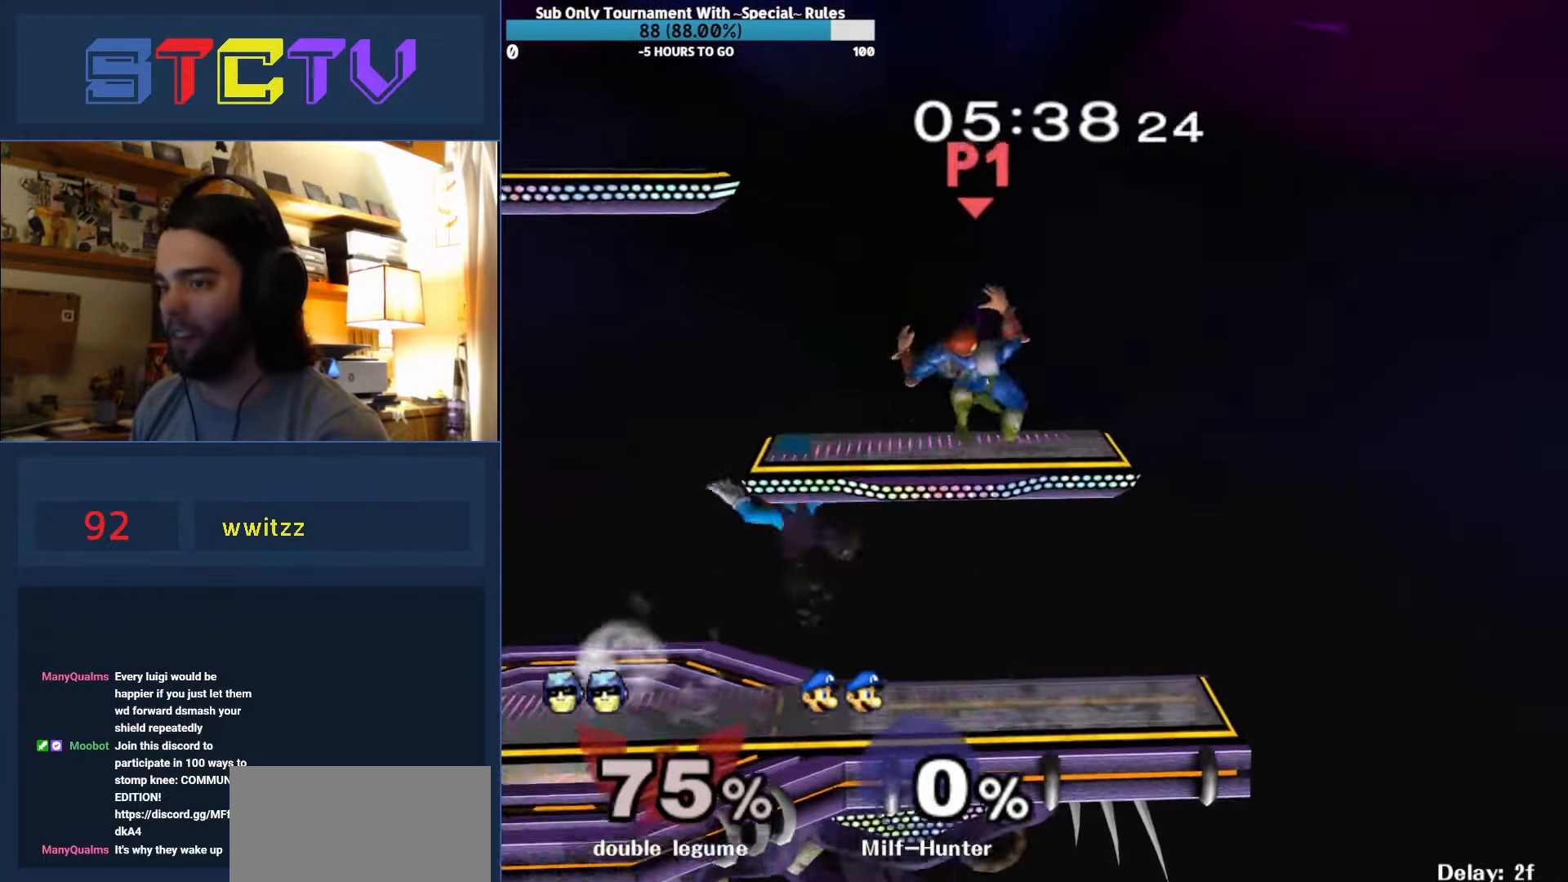
{"buttons": ["L1"], "left_stick": "right", "right_stick": "center", "events": [[400, "left_stick", "right"]]}
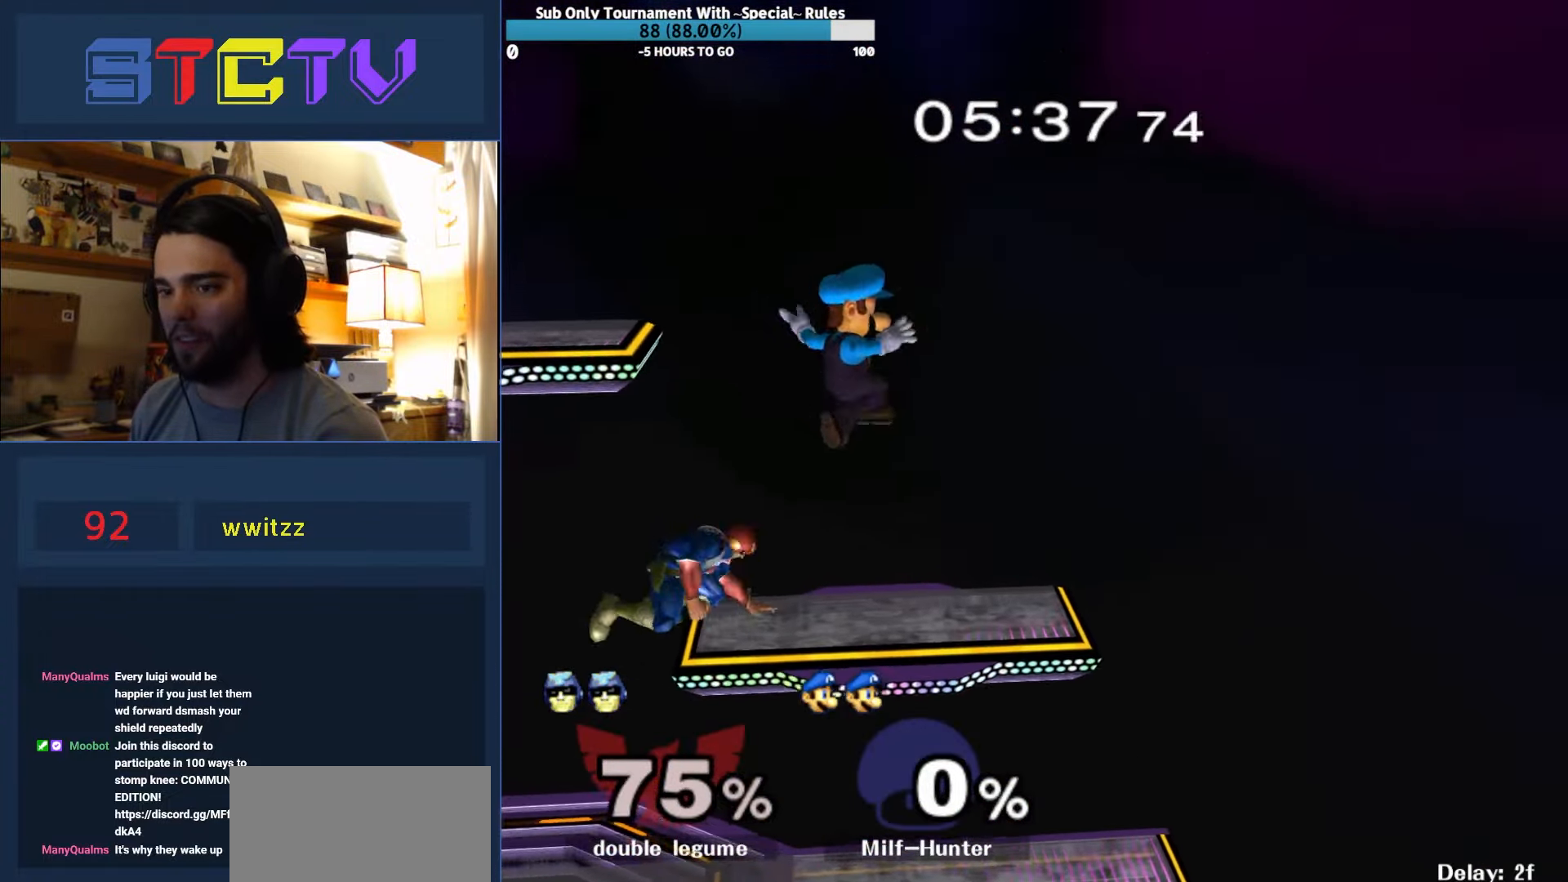
{"buttons": ["L1"], "left_stick": "down-right", "right_stick": "center", "events": [[417, "left_stick", "down-right"]]}
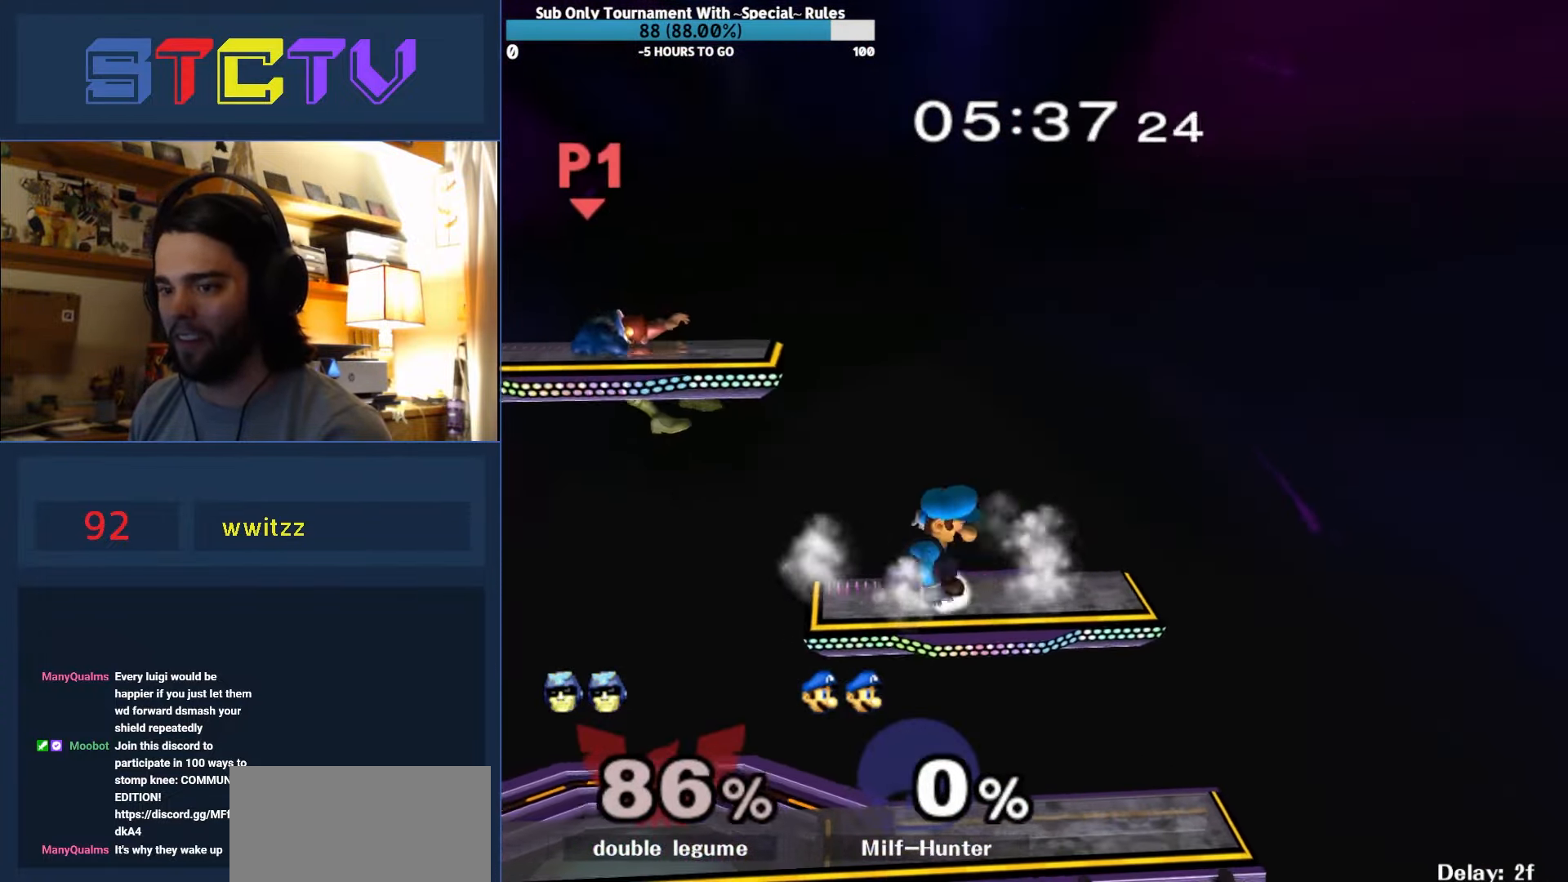
{"buttons": ["R1"], "left_stick": "center", "right_stick": "center", "events": [[34, "left_stick", "right"], [267, "L1", "up"], [334, "R1", "down"], [334, "left_stick", "center"]]}
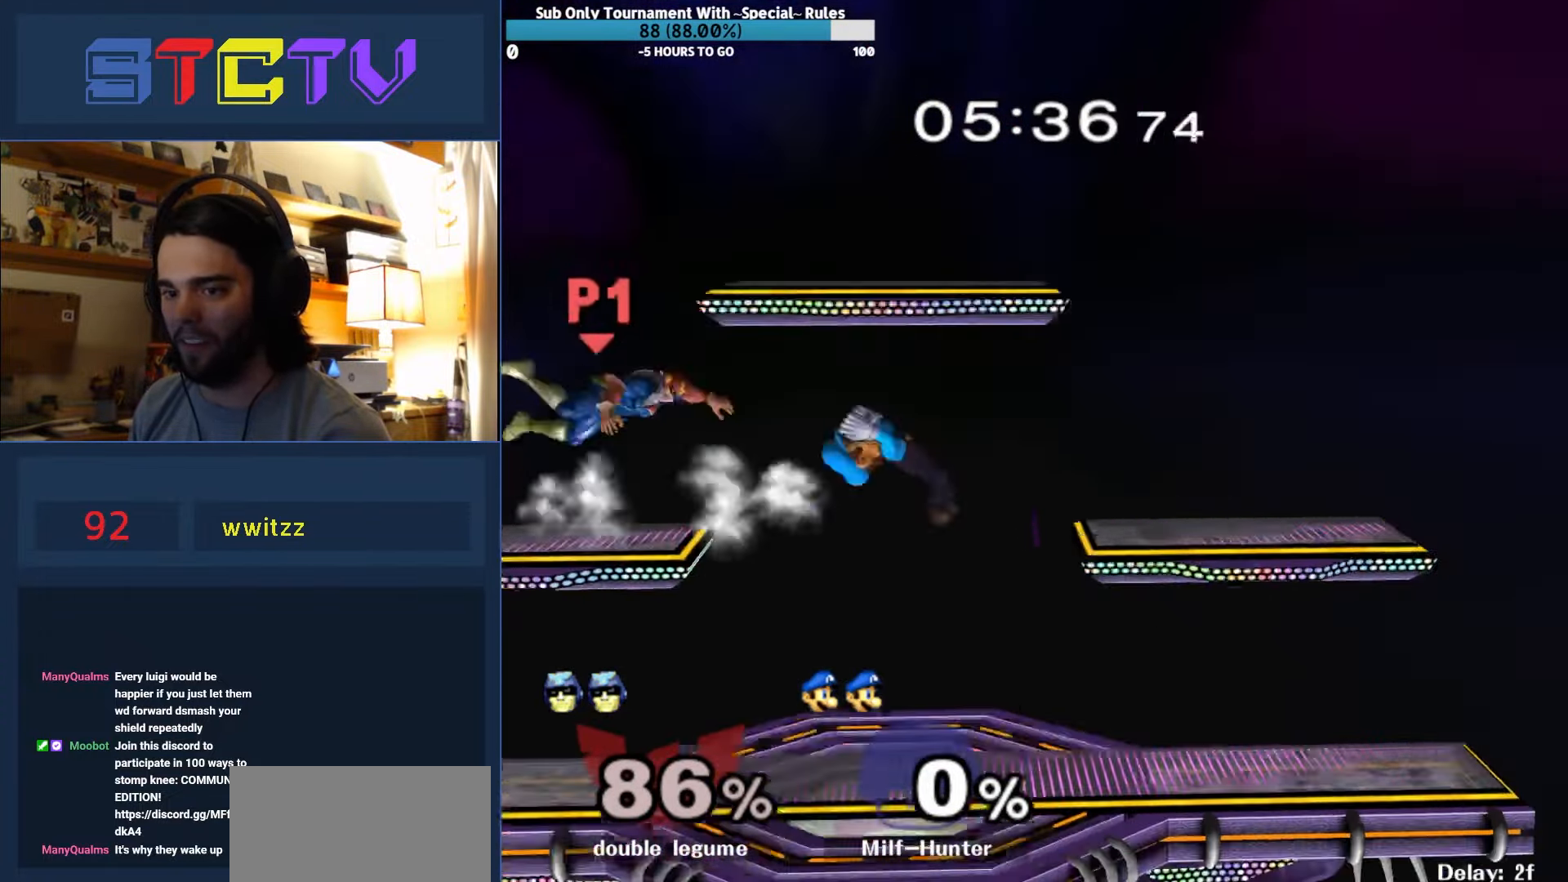
{"buttons": [], "left_stick": "right", "right_stick": "center", "events": [[134, "R1", "up"], [234, "left_stick", "left"], [500, "left_stick", "right"]]}
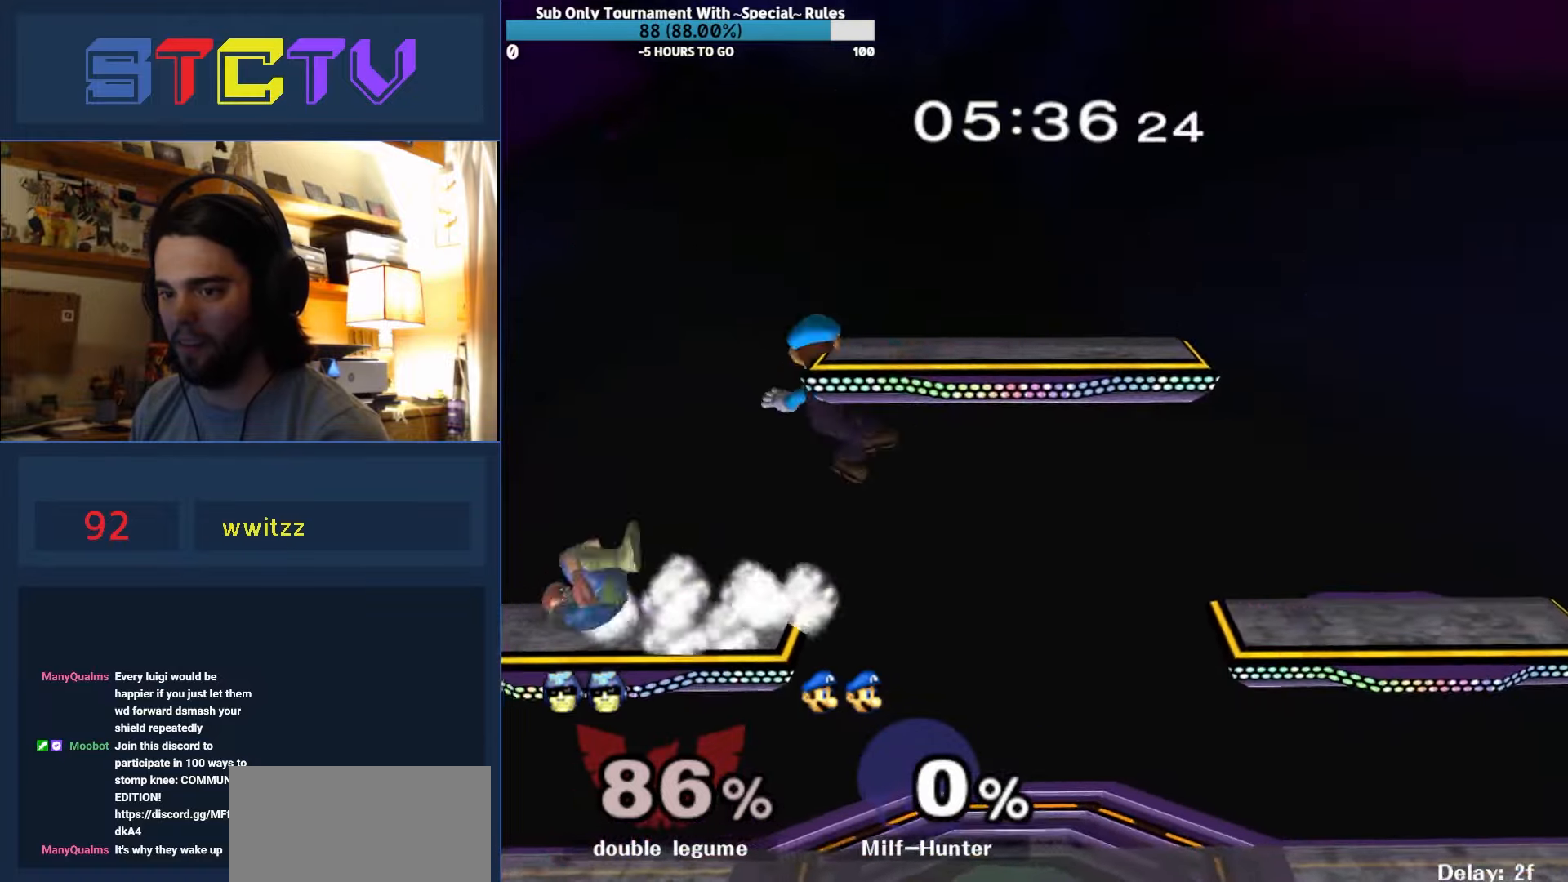
{"buttons": [], "left_stick": "right", "right_stick": "up", "events": [[50, "L1", "down"], [367, "left_stick", "down-right"], [450, "L1", "up"], [484, "left_stick", "right"], [484, "right_stick", "up"]]}
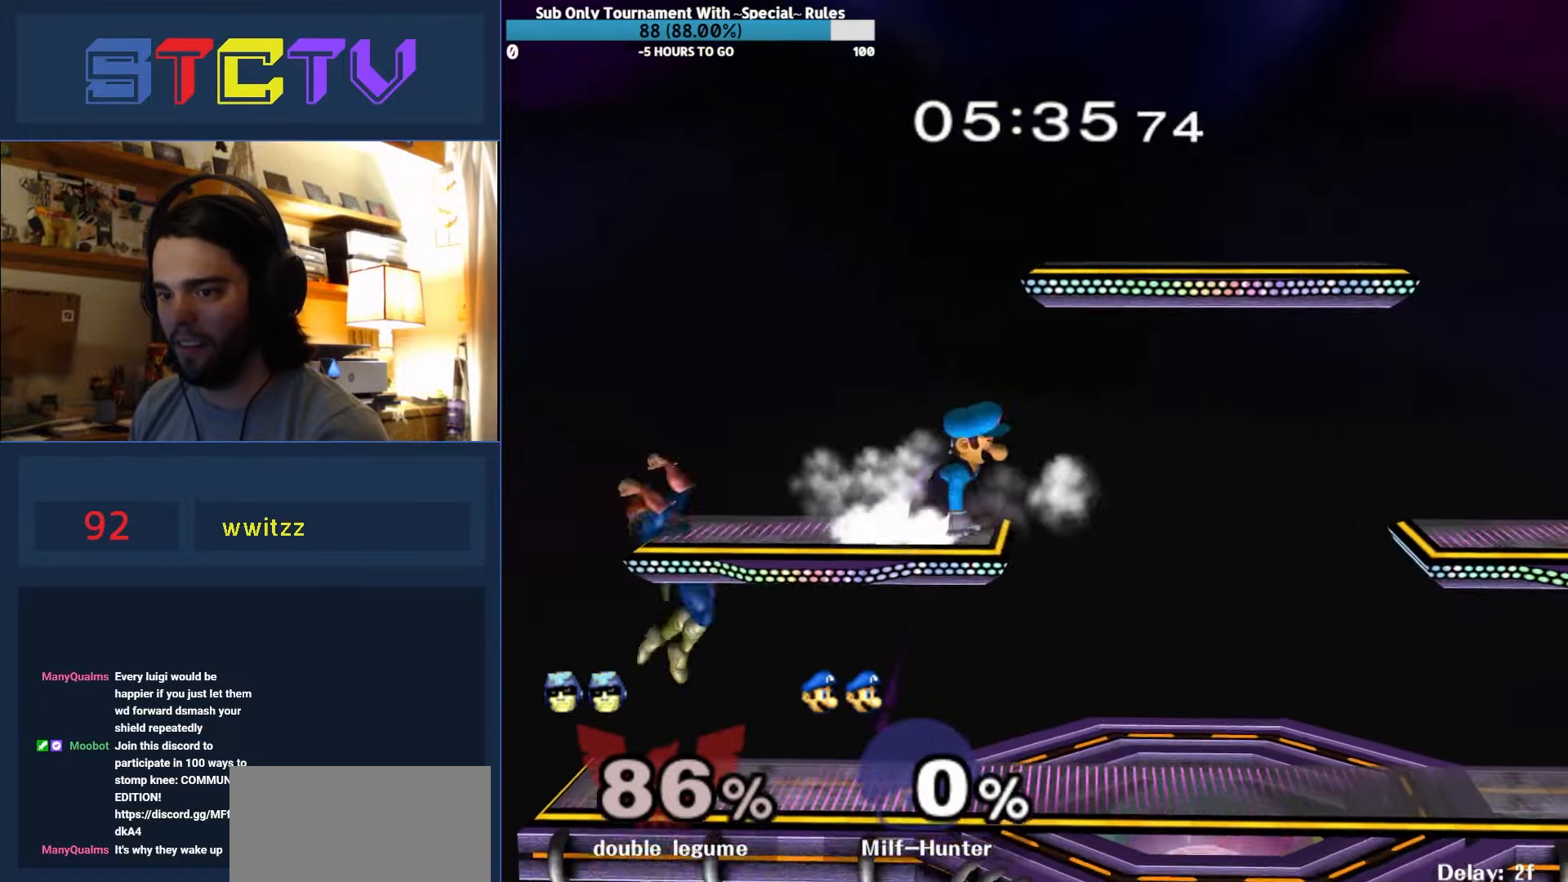
{"buttons": ["R1"], "left_stick": "right", "right_stick": "center", "events": [[34, "right_stick", "center"], [150, "R1", "down"], [434, "Y", "down"], [484, "Y", "up"]]}
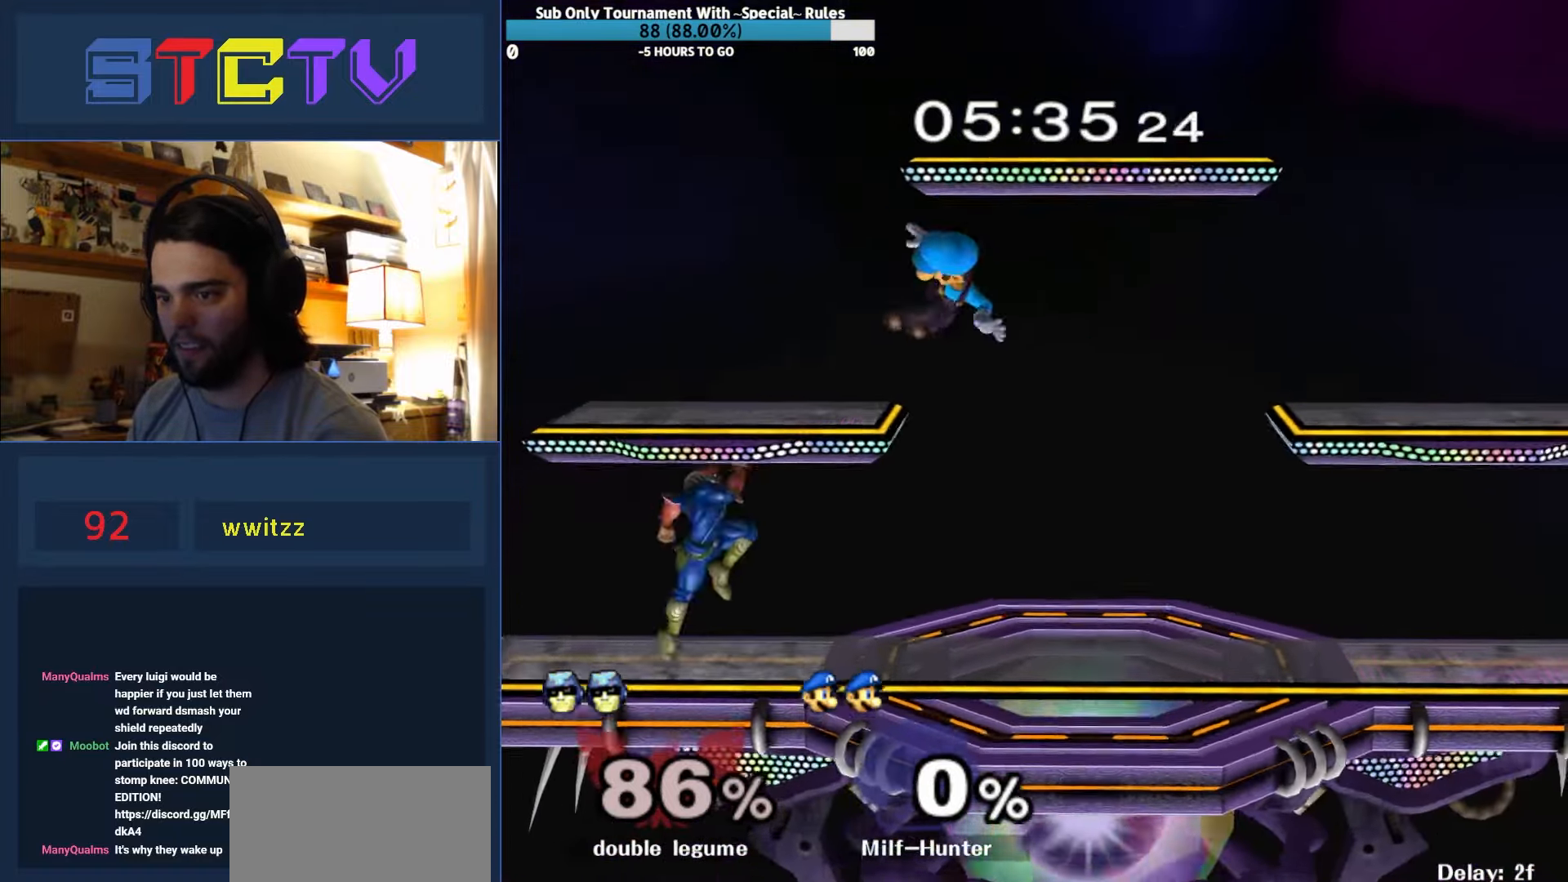
{"buttons": [], "left_stick": "right", "right_stick": "center", "events": [[50, "Y", "down"], [67, "R1", "up"], [134, "left_stick", "center"], [167, "A", "down"], [184, "Y", "up"], [250, "left_stick", "right"], [400, "A", "up"]]}
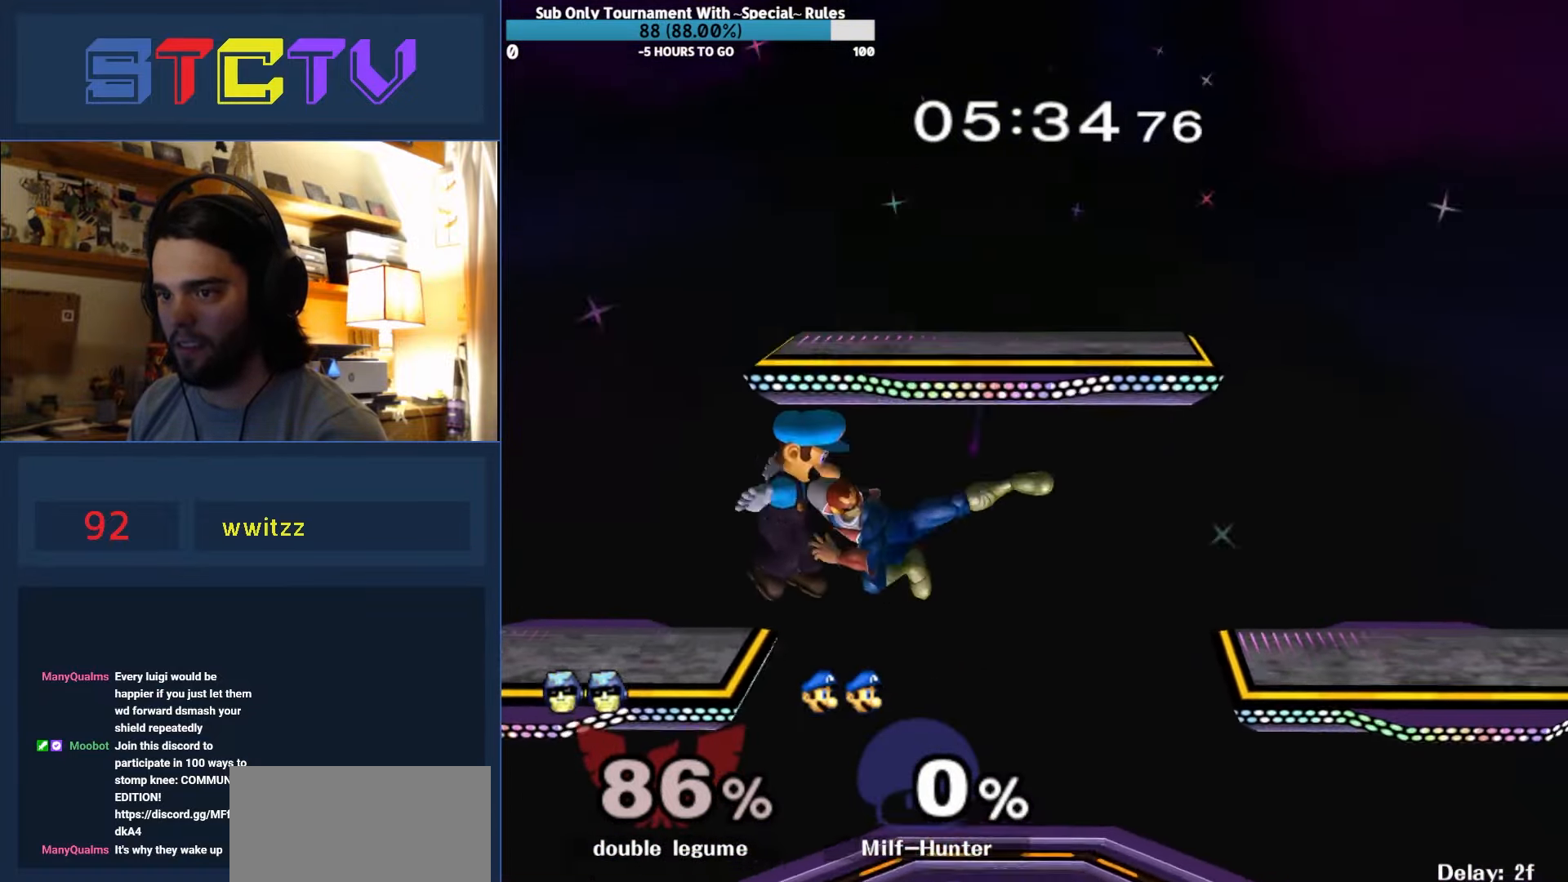
{"buttons": [], "left_stick": "right", "right_stick": "center", "events": [[200, "R1", "down"], [234, "left_stick", "down"], [300, "left_stick", "center"], [317, "R1", "up"], [384, "left_stick", "right"]]}
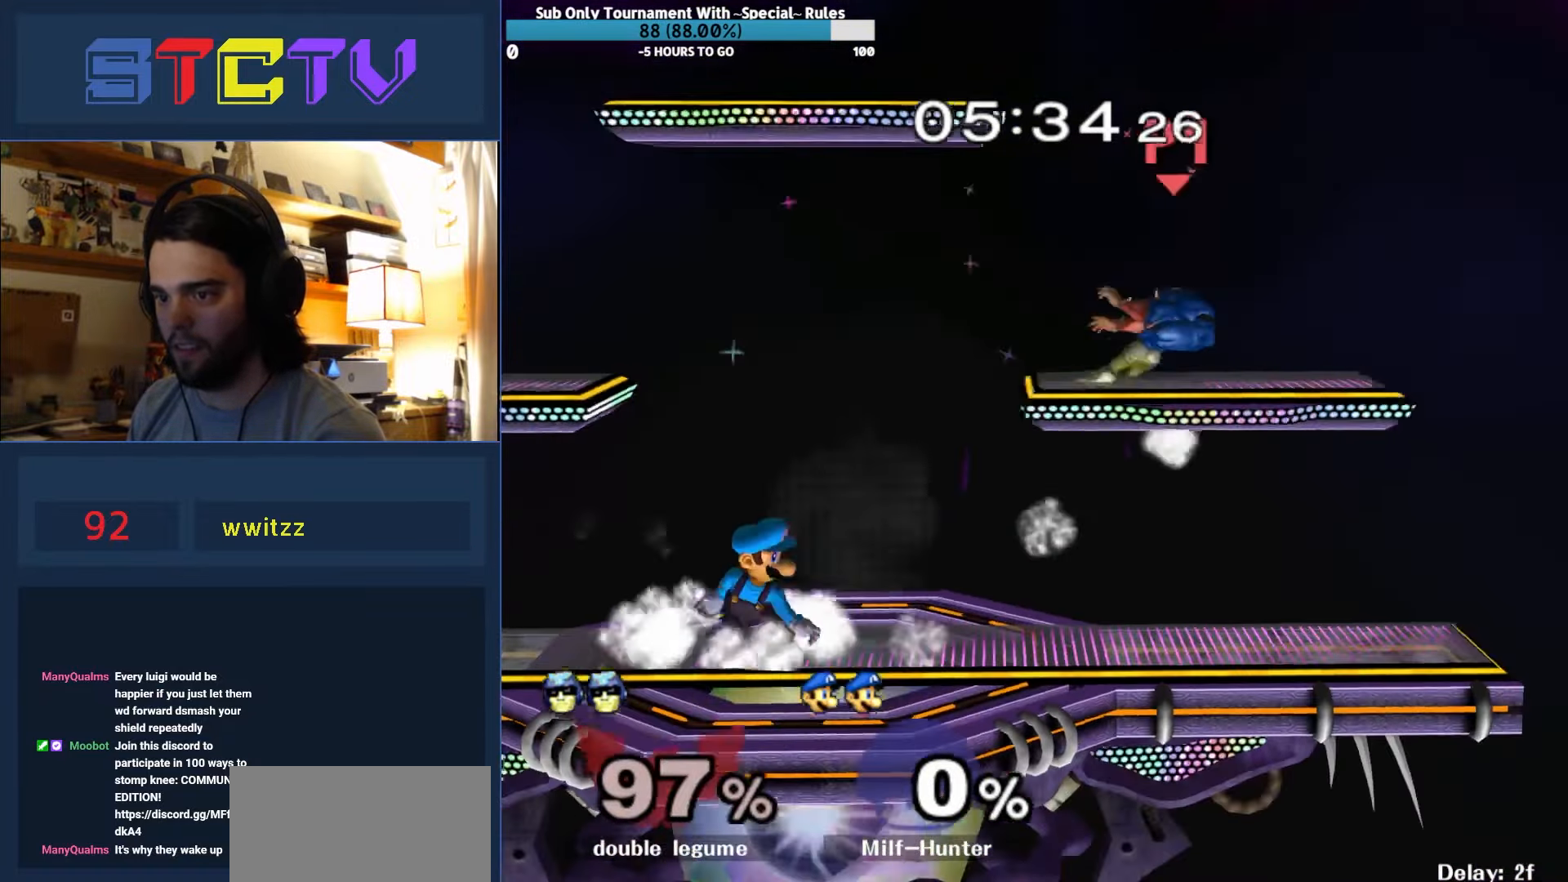
{"buttons": [], "left_stick": "left", "right_stick": "center", "events": [[117, "left_stick", "left"]]}
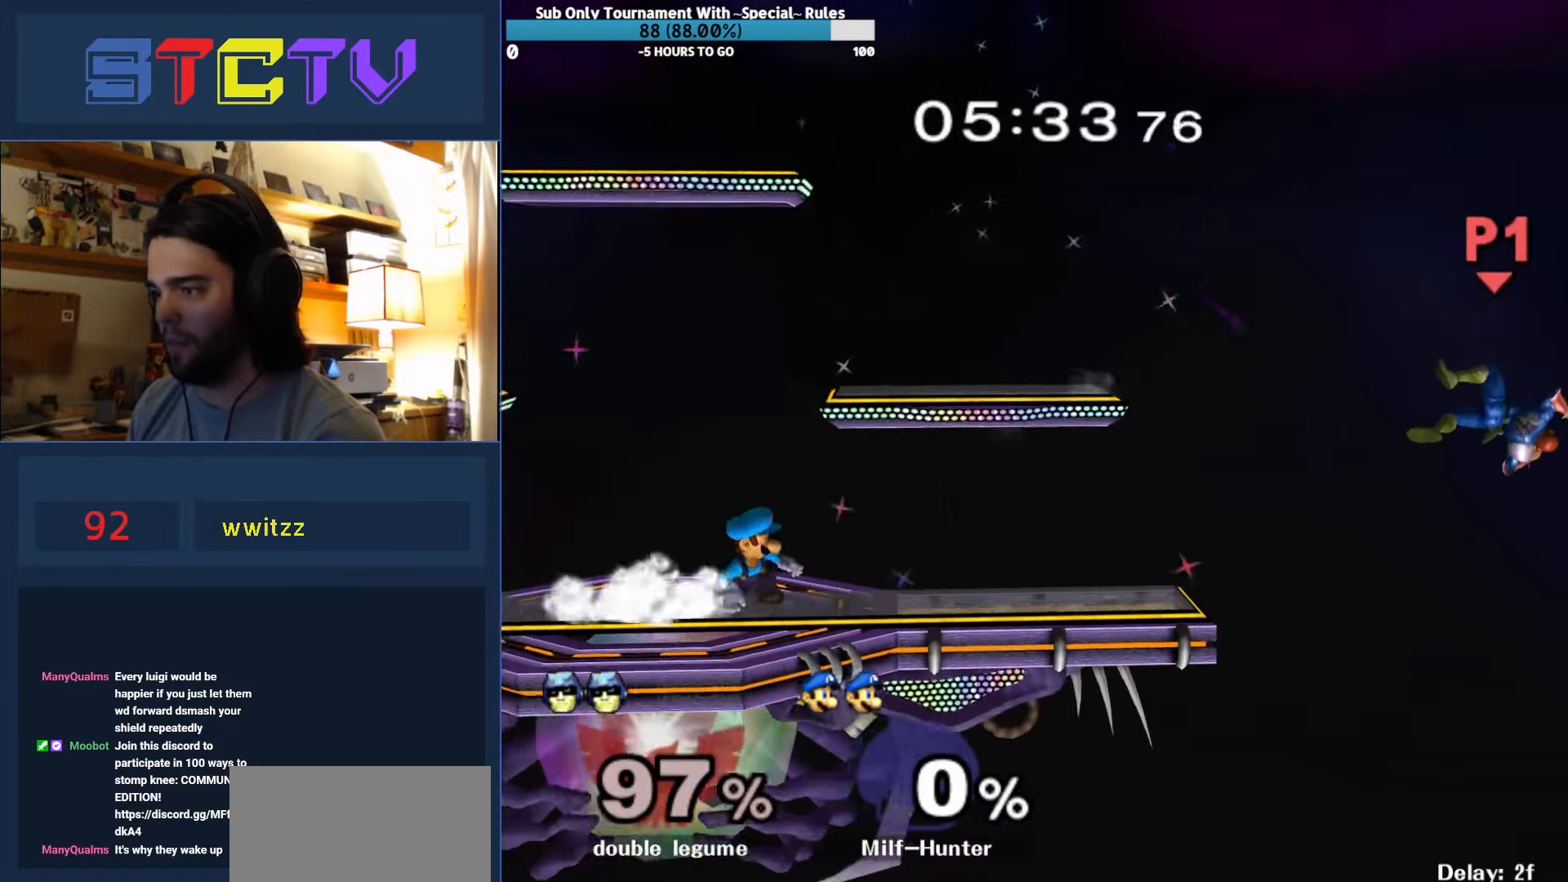
{"buttons": ["B"], "left_stick": "up-left", "right_stick": "center", "events": [[17, "Y", "down"], [84, "Y", "up"], [167, "Y", "down"], [217, "Y", "up"], [300, "Y", "down"], [384, "Y", "up"], [384, "left_stick", "up-left"], [434, "B", "down"]]}